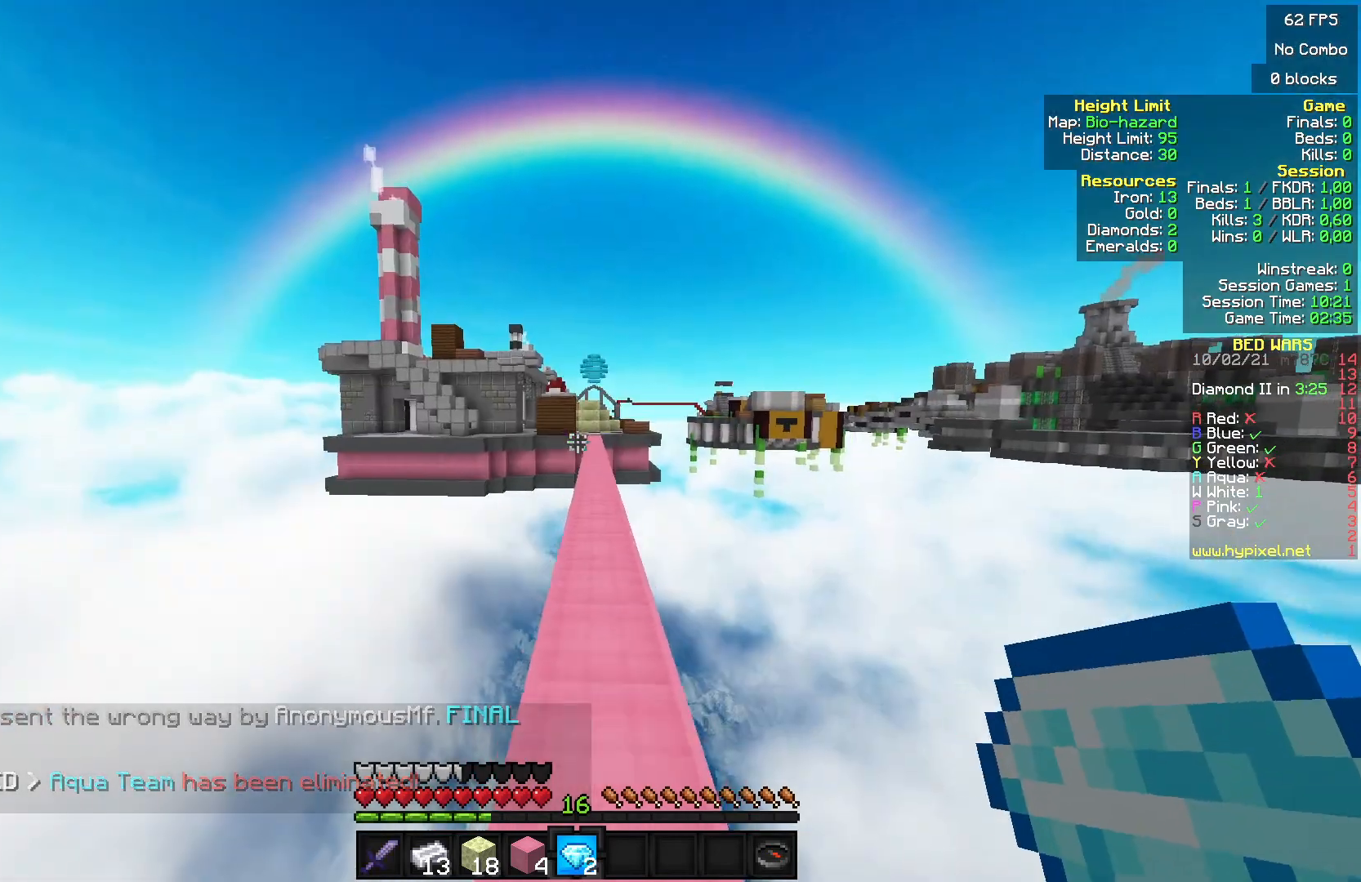
Gameplay with keyboard and mouse; each line is a JSON object with the keys and mouse buttons held at the frame after it. "events" lists presses ("down") and releases ("up") of "a", "d", "s", "w", "mouse_left" and "mouse_right" between this image and that frame as [ms after this image, input, new state], when the widget could be followed in between. "mouse_left", "mouse_right" = the "left", "right" buttons of the "mouse" list. No other keys are recorded. Fast repeated clicks can show as one long hold. Mouse movement is not recorded.
{"keys": ["w"], "mouse": [], "events": []}
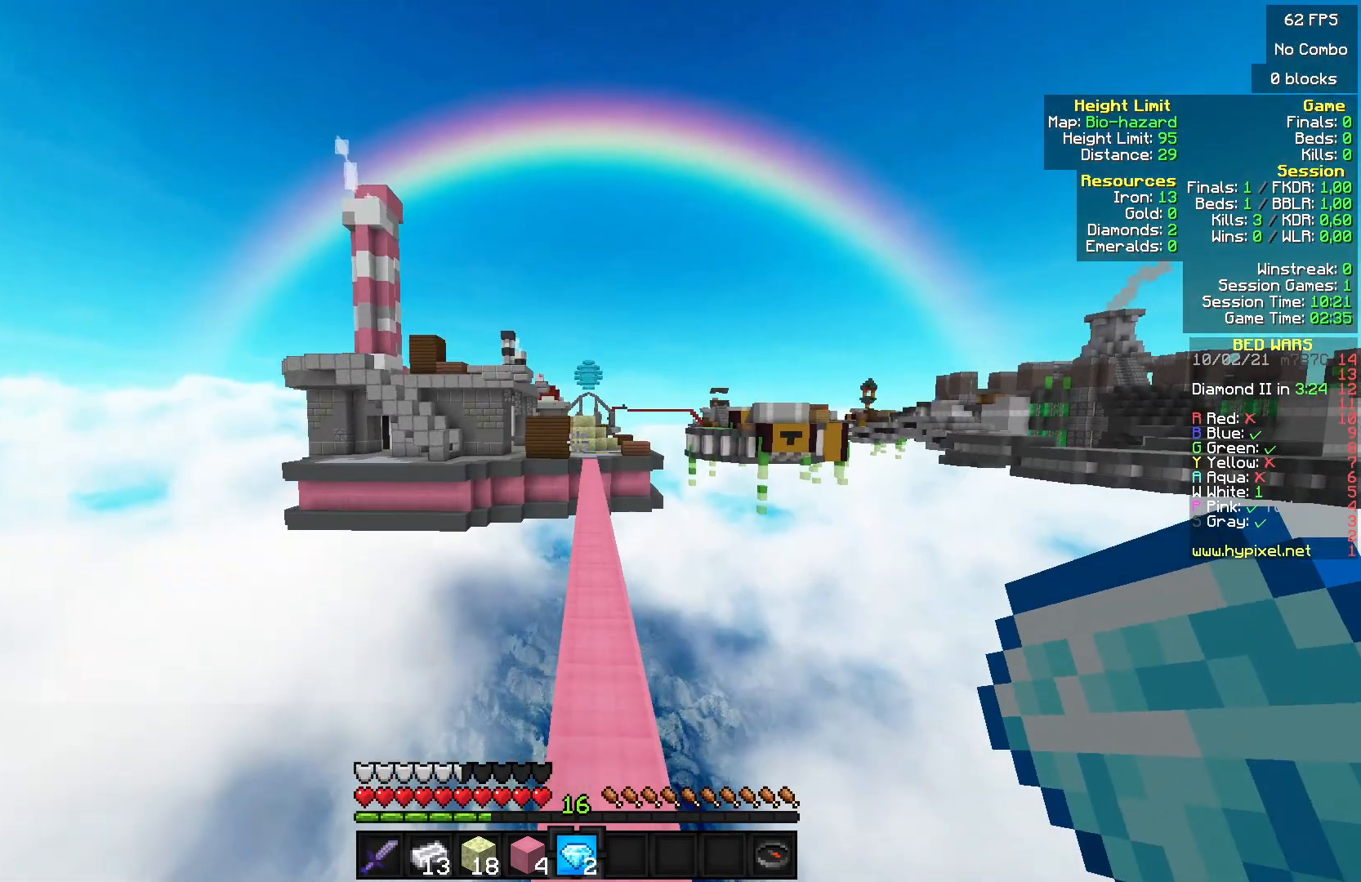
{"keys": ["w"], "mouse": [], "events": []}
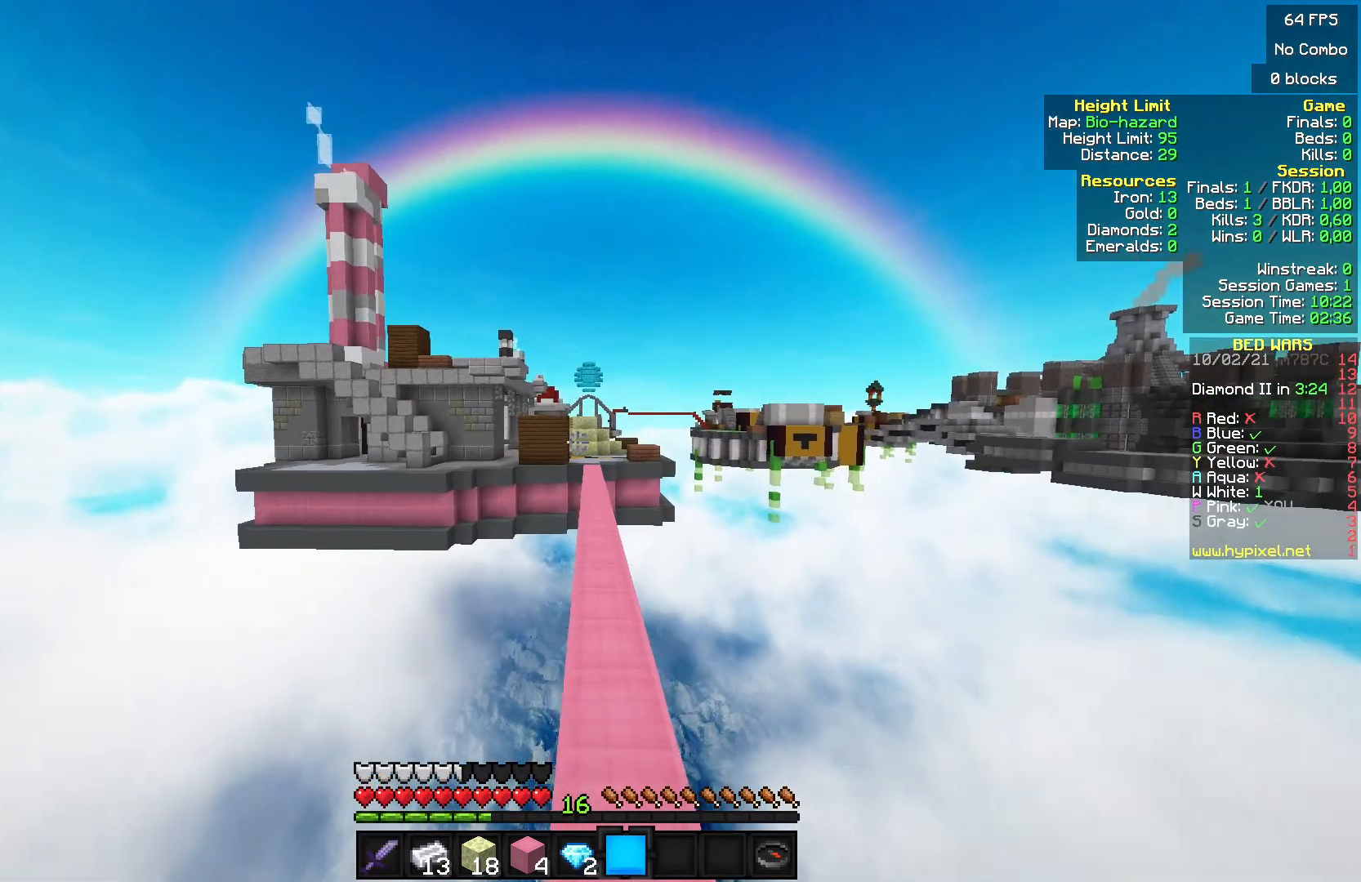
{"keys": ["w"], "mouse": ["left"], "events": [[133, "mouse_left", "down"], [267, "mouse_left", "up"], [333, "mouse_left", "down"], [467, "mouse_left", "up"], [500, "mouse_left", "down"]]}
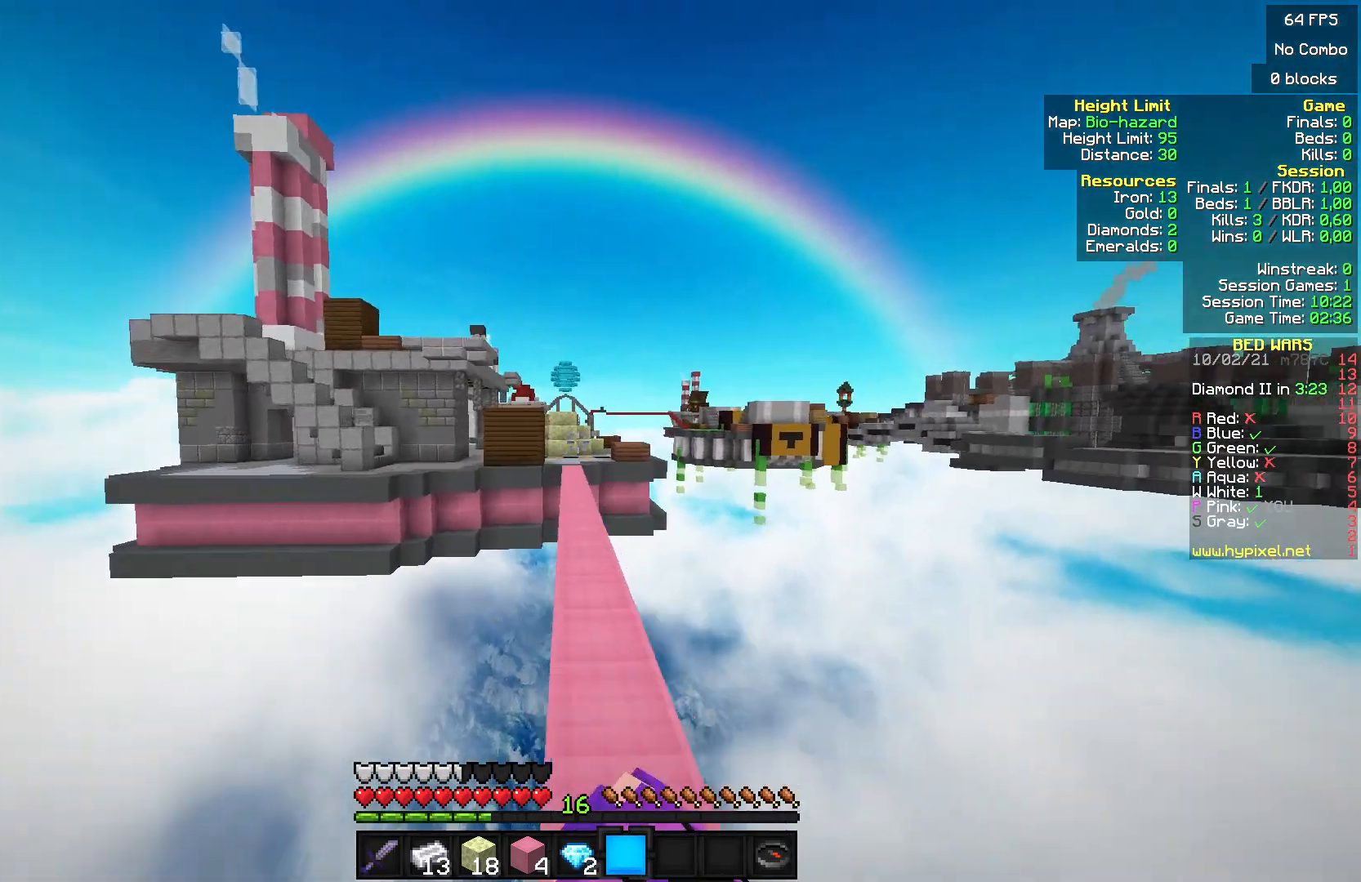
{"keys": ["w"], "mouse": ["left"], "events": [[133, "mouse_left", "up"], [200, "mouse_left", "down"], [333, "mouse_left", "up"], [433, "mouse_left", "down"]]}
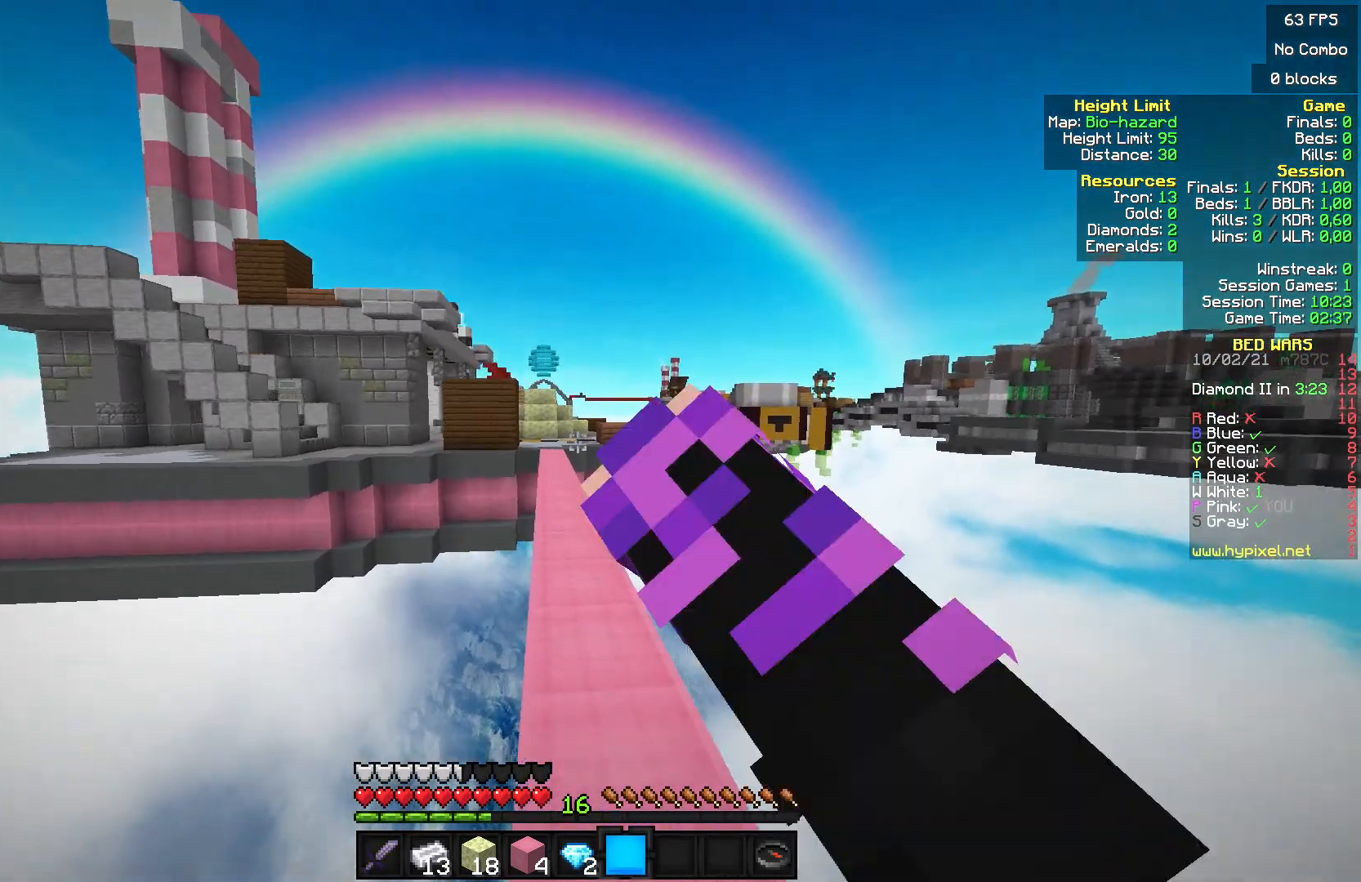
{"keys": ["w"], "mouse": ["left"], "events": [[133, "mouse_left", "up"], [367, "mouse_left", "down"]]}
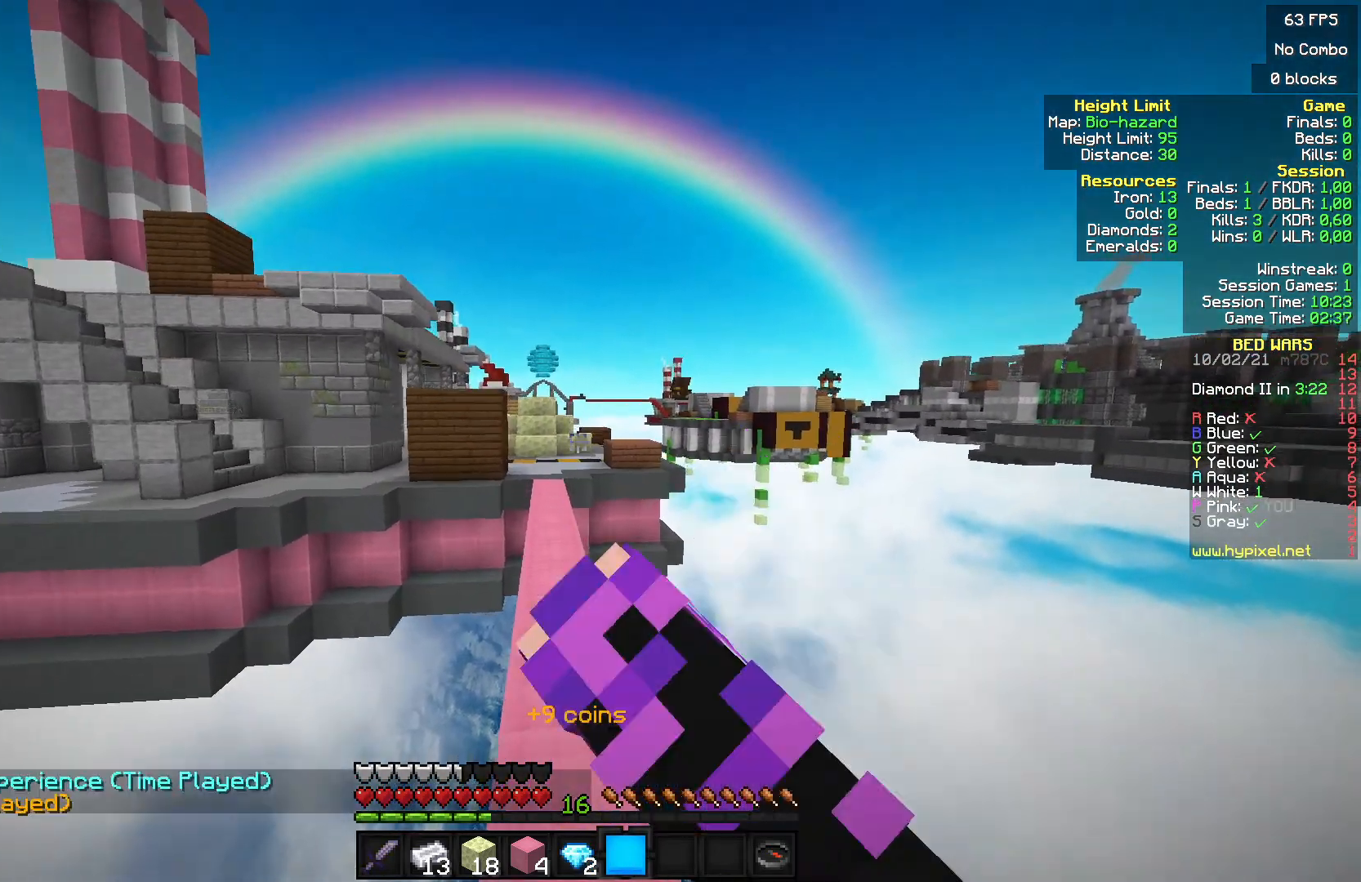
{"keys": ["w"], "mouse": [], "events": [[33, "mouse_left", "up"], [267, "mouse_left", "down"], [467, "mouse_left", "up"]]}
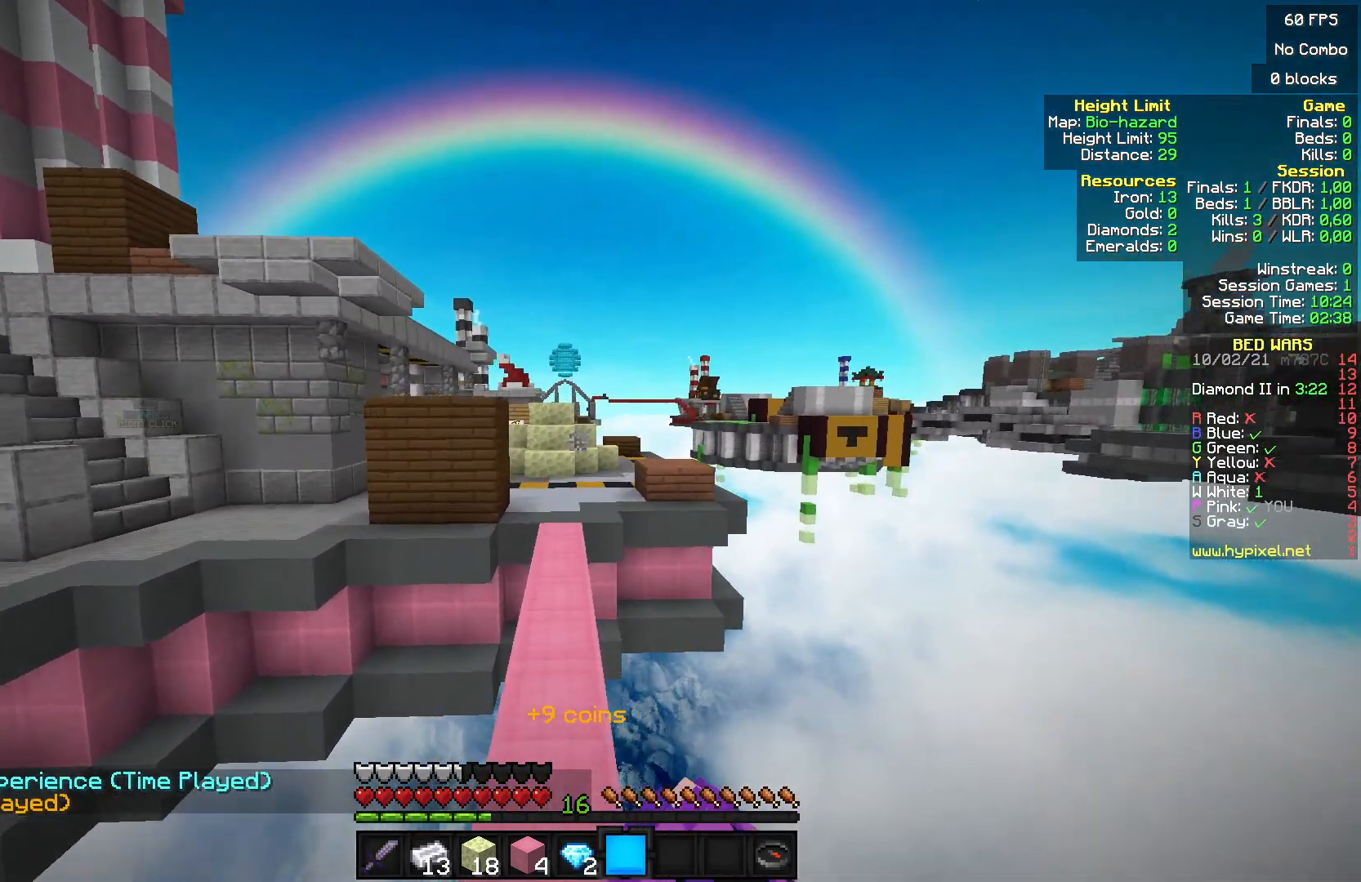
{"keys": ["w"], "mouse": [], "events": [[200, "mouse_left", "down"], [367, "mouse_left", "up"]]}
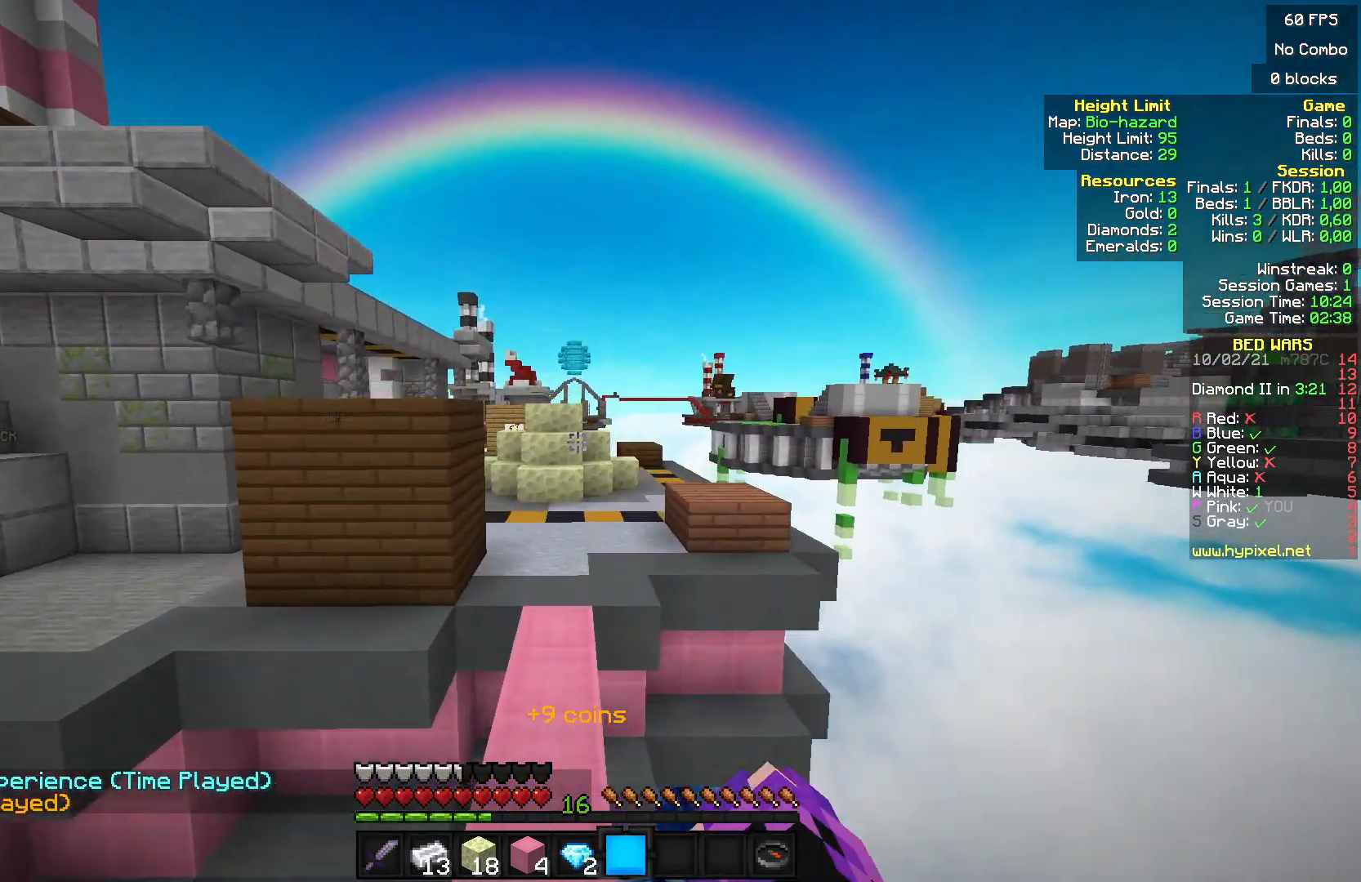
{"keys": ["w"], "mouse": [], "events": []}
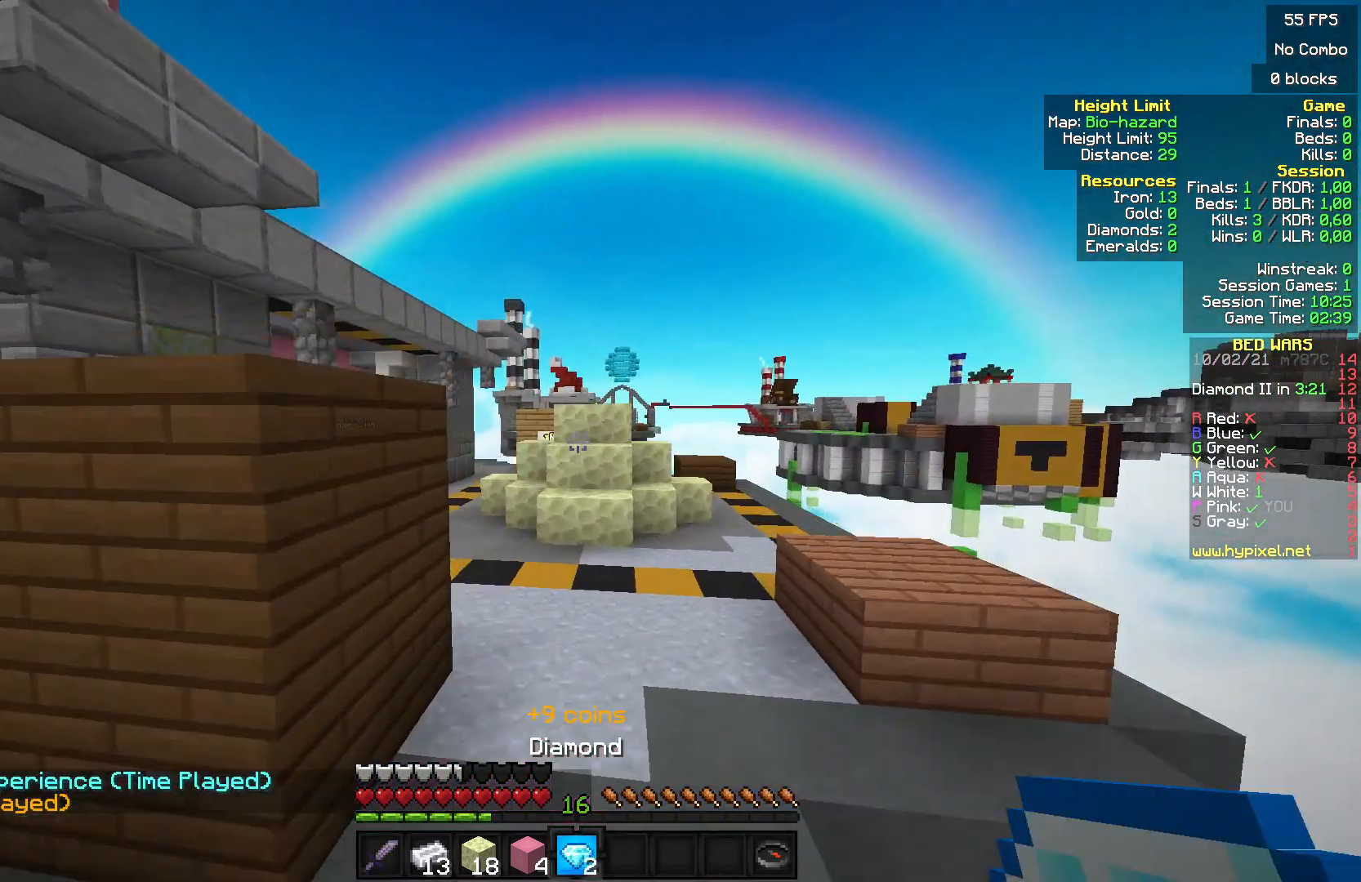
{"keys": ["w"], "mouse": [], "events": []}
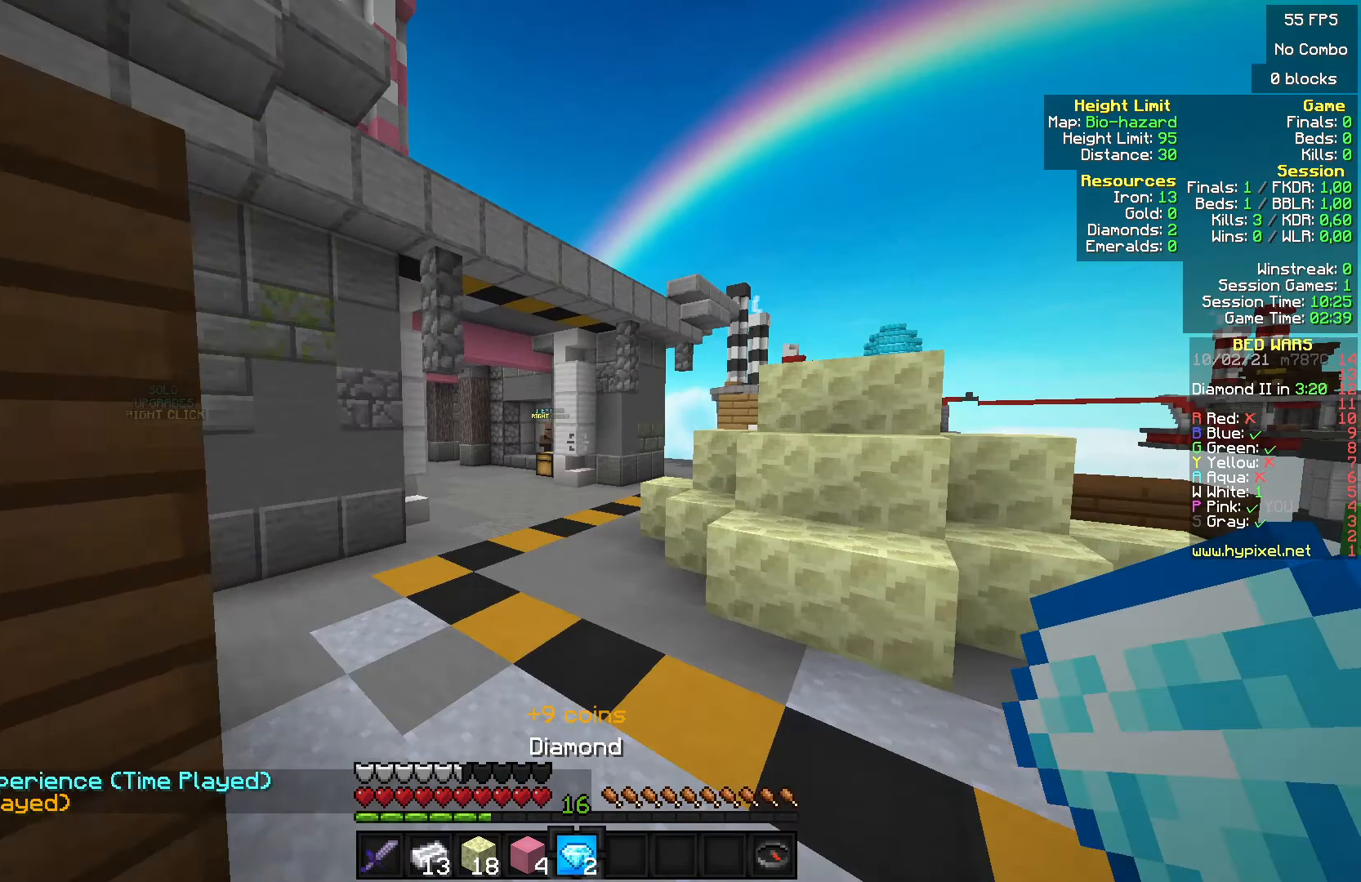
{"keys": ["w"], "mouse": [], "events": []}
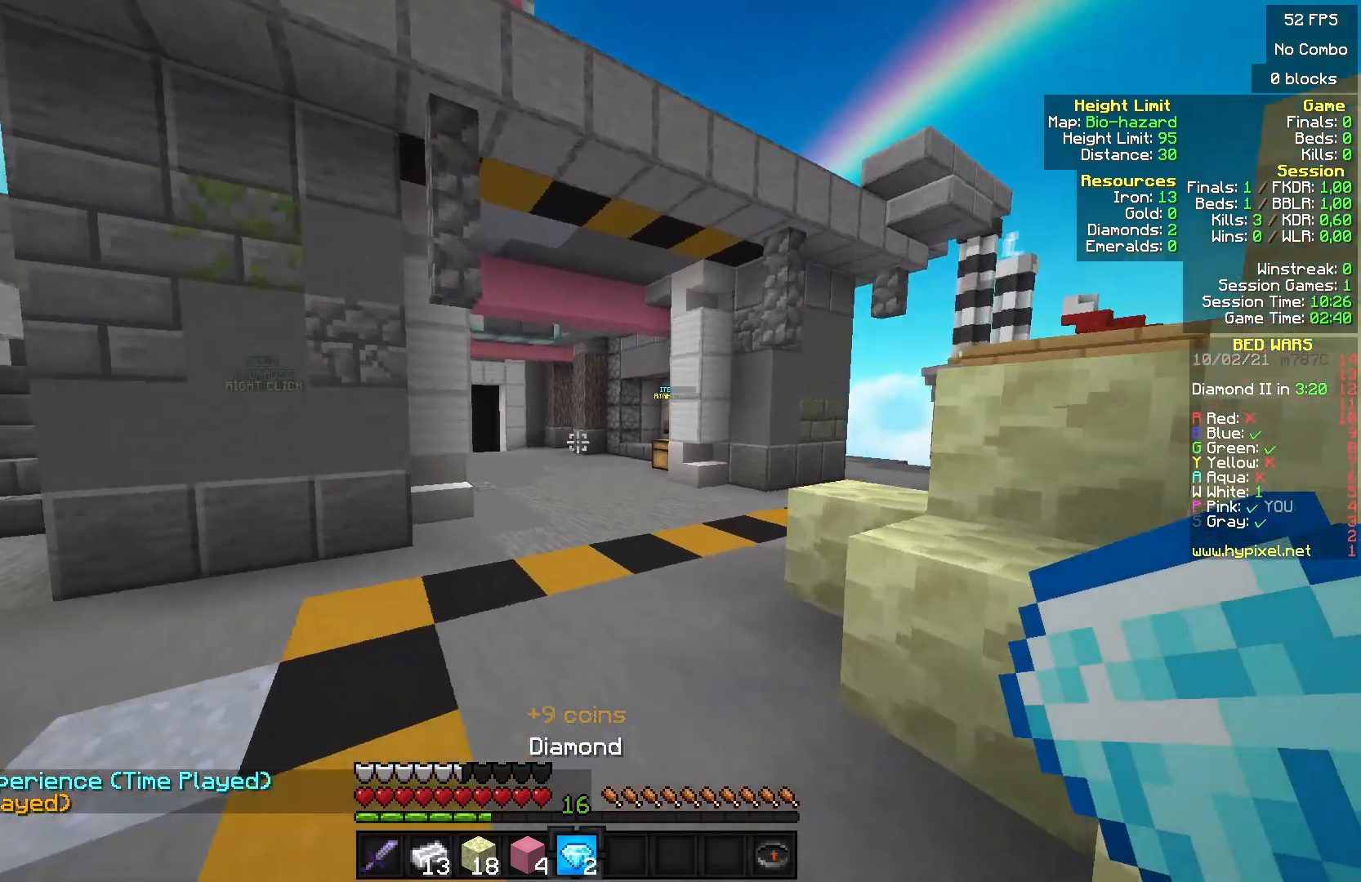
{"keys": ["w"], "mouse": [], "events": []}
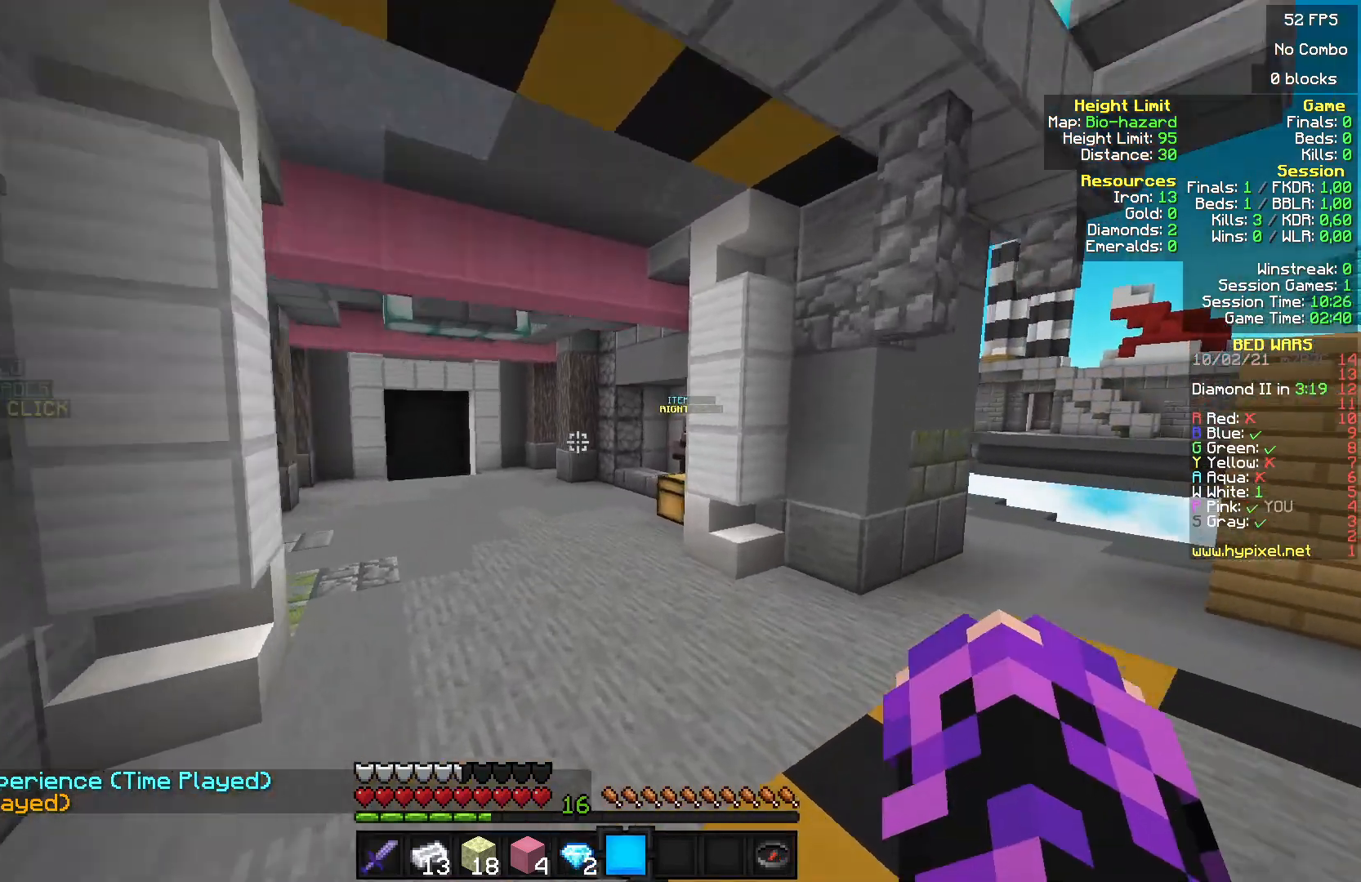
{"keys": ["w"], "mouse": ["left"], "events": [[300, "mouse_left", "down"], [400, "mouse_left", "up"], [500, "mouse_left", "down"]]}
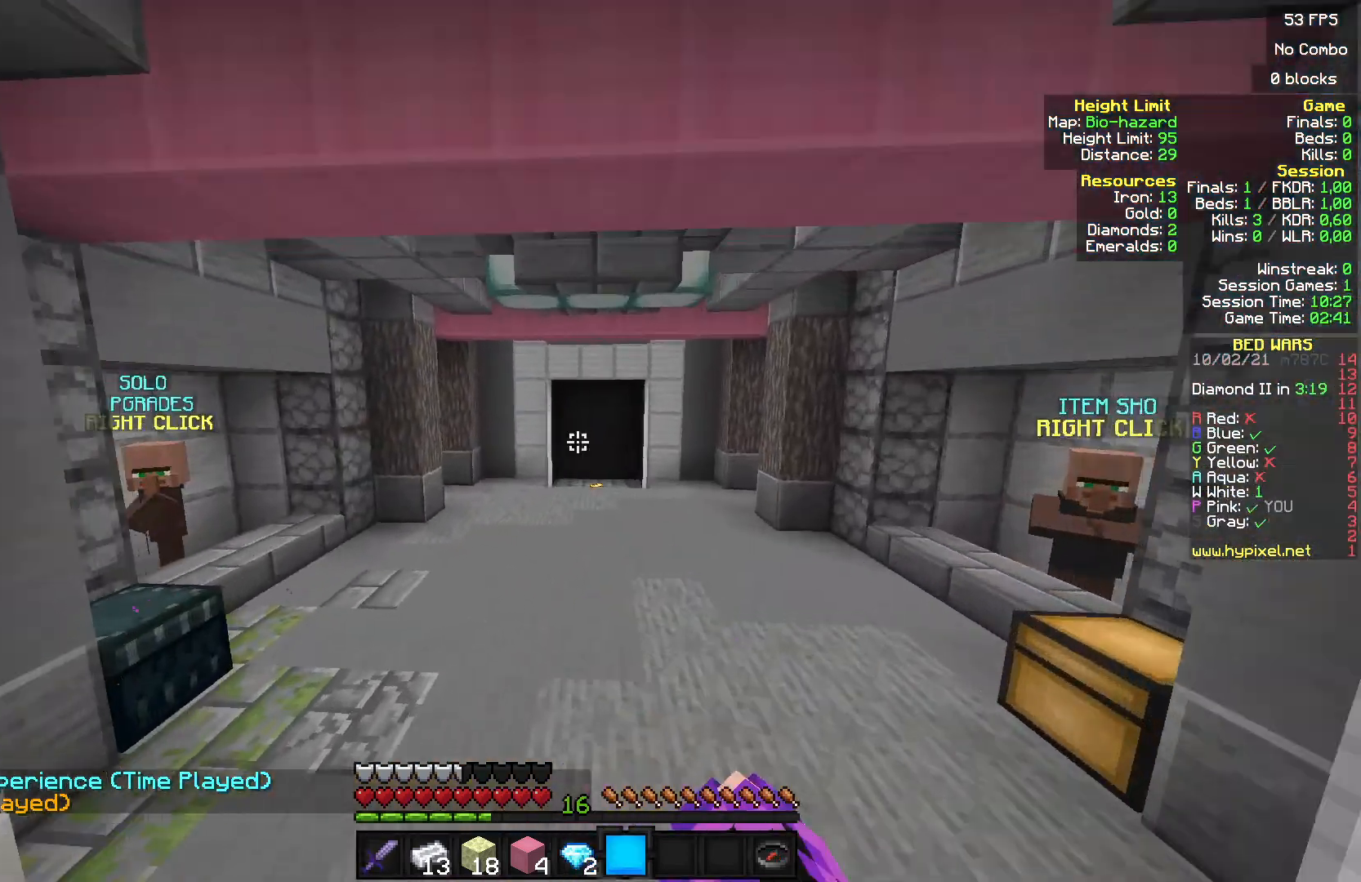
{"keys": ["w"], "mouse": [], "events": [[67, "mouse_left", "up"], [167, "mouse_left", "down"], [233, "mouse_left", "up"], [367, "mouse_left", "down"], [467, "mouse_left", "up"]]}
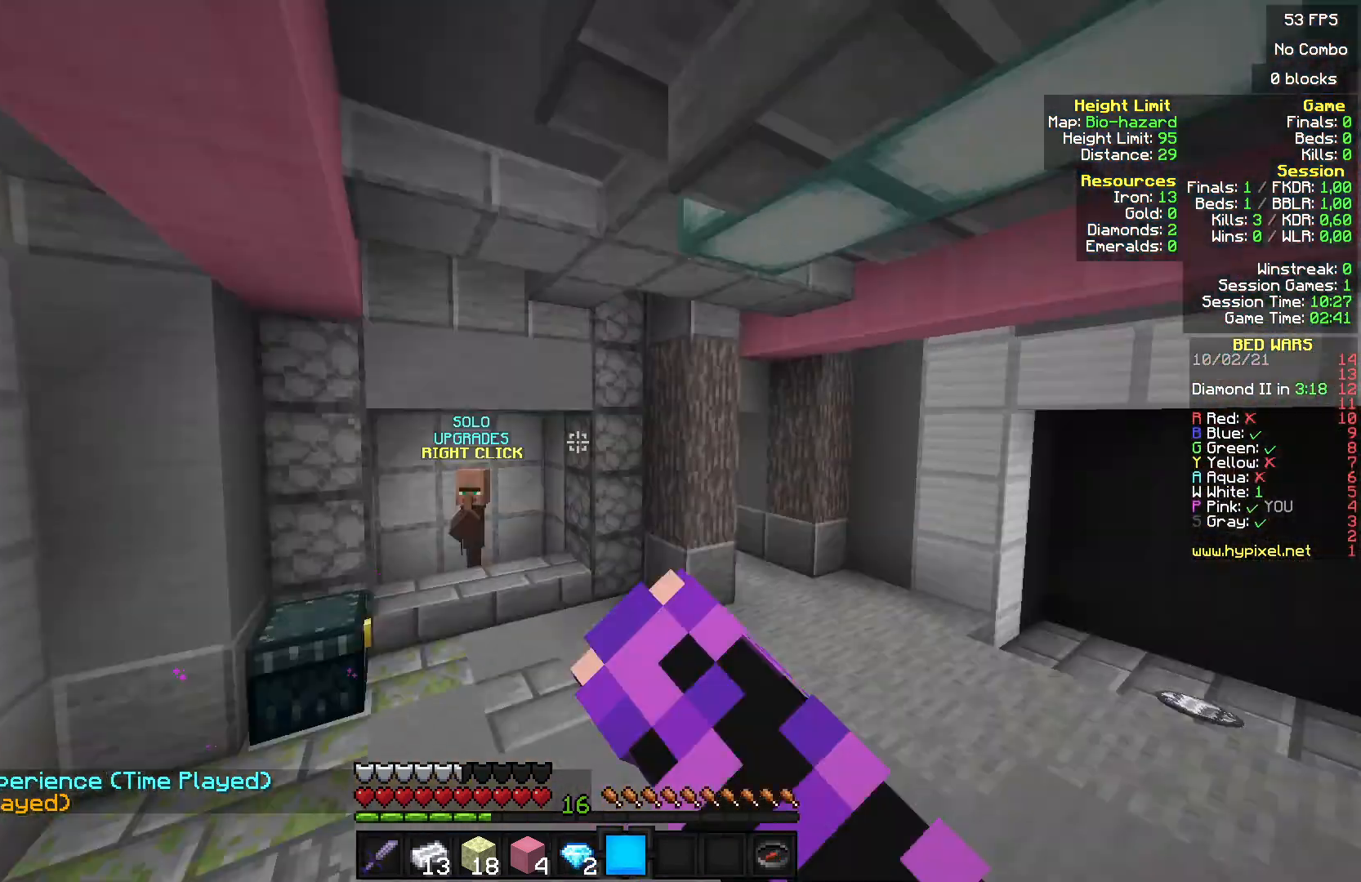
{"keys": ["w"], "mouse": [], "events": []}
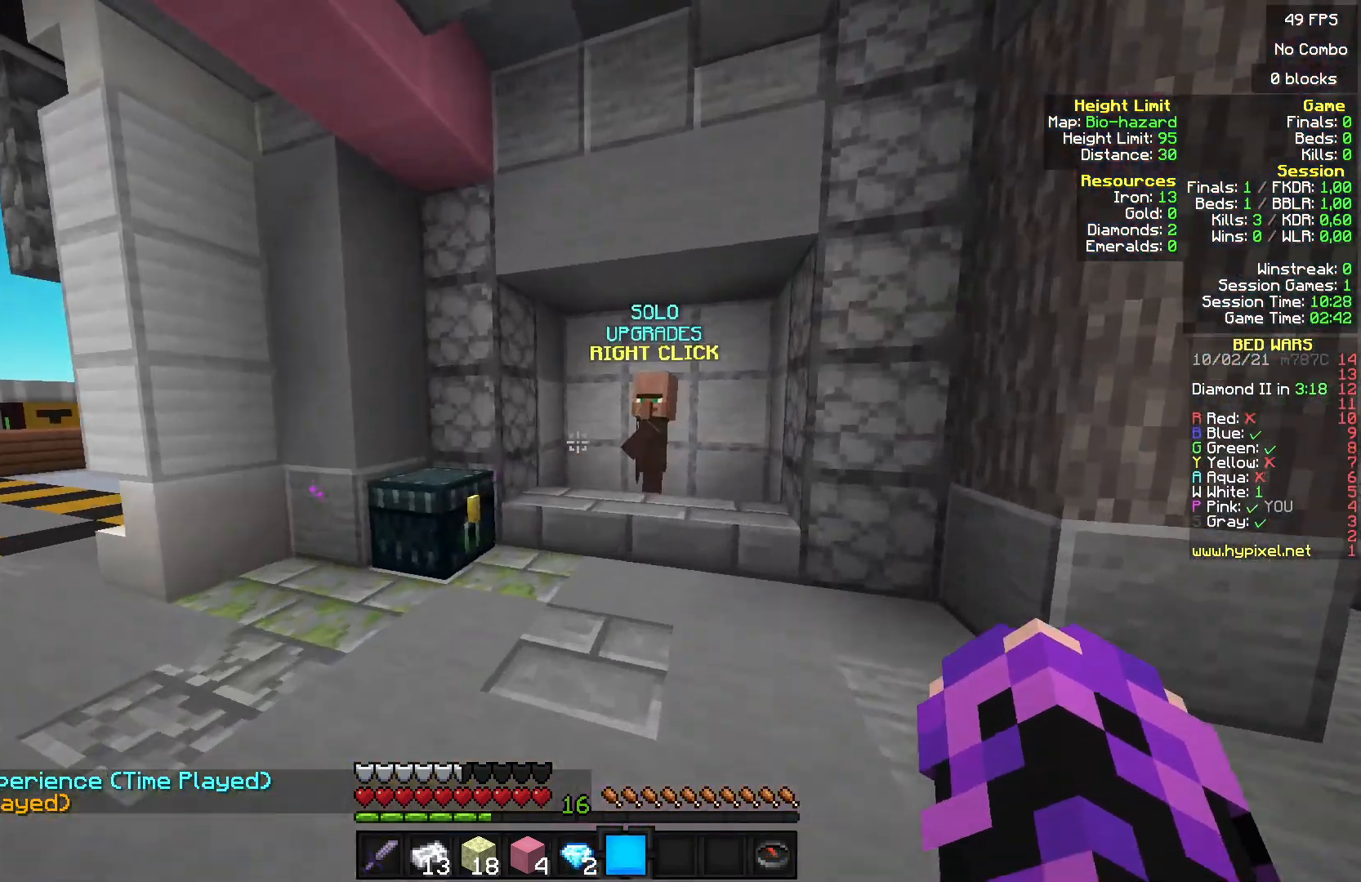
{"keys": ["w"], "mouse": ["right"], "events": [[500, "mouse_right", "down"]]}
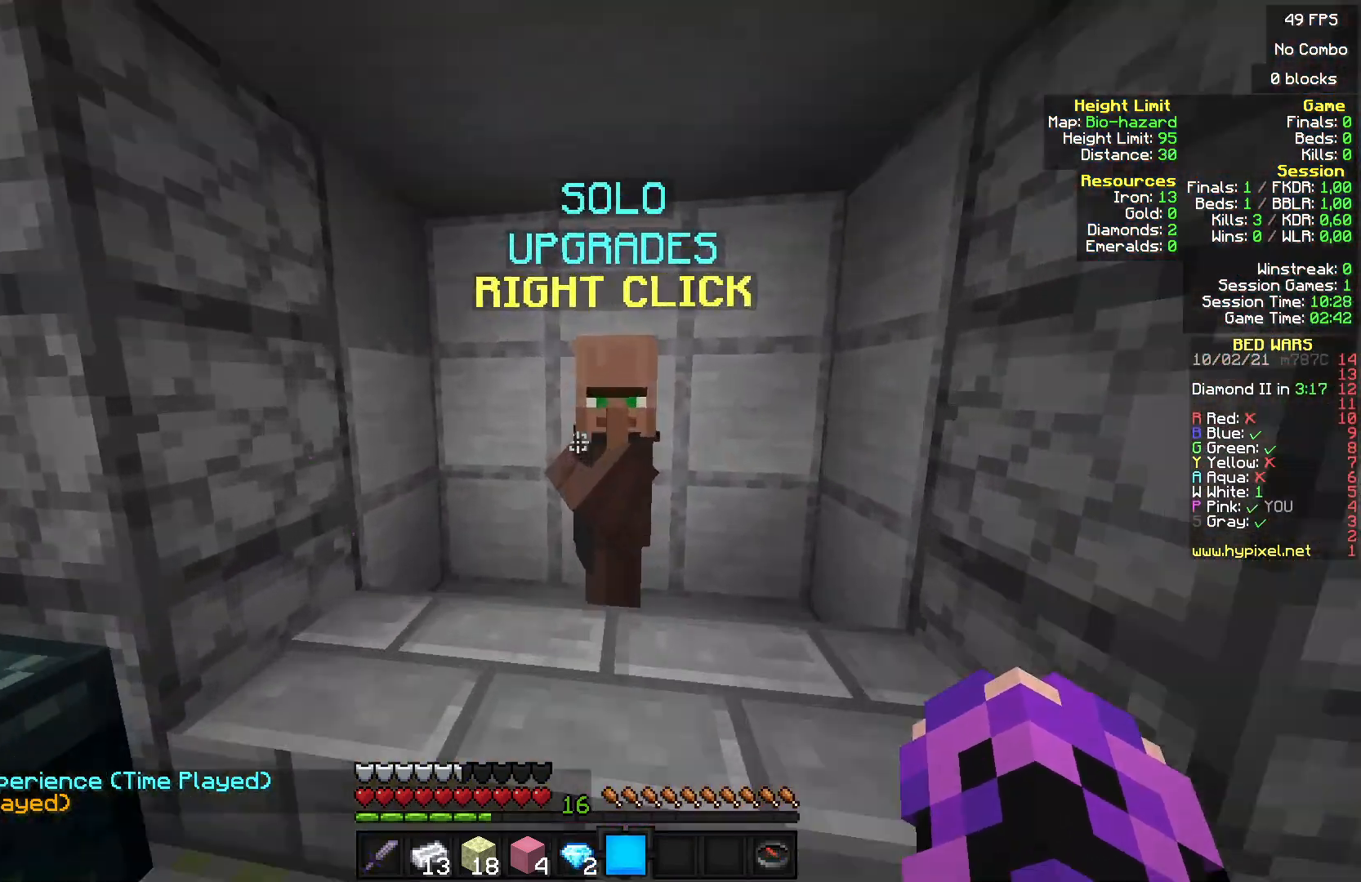
{"keys": [], "mouse": [], "events": [[67, "w", "up"], [100, "mouse_right", "up"]]}
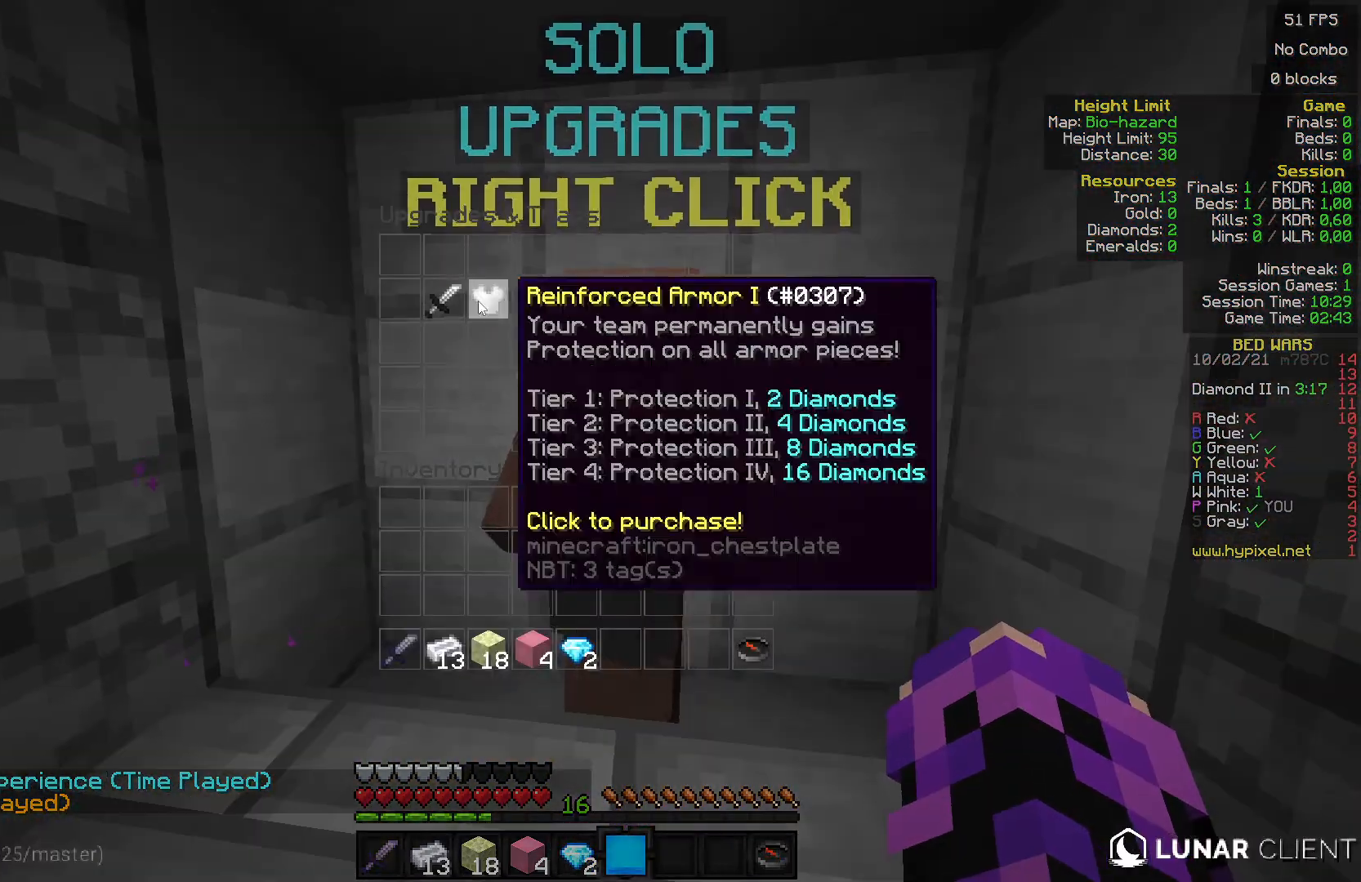
{"keys": [], "mouse": [], "events": []}
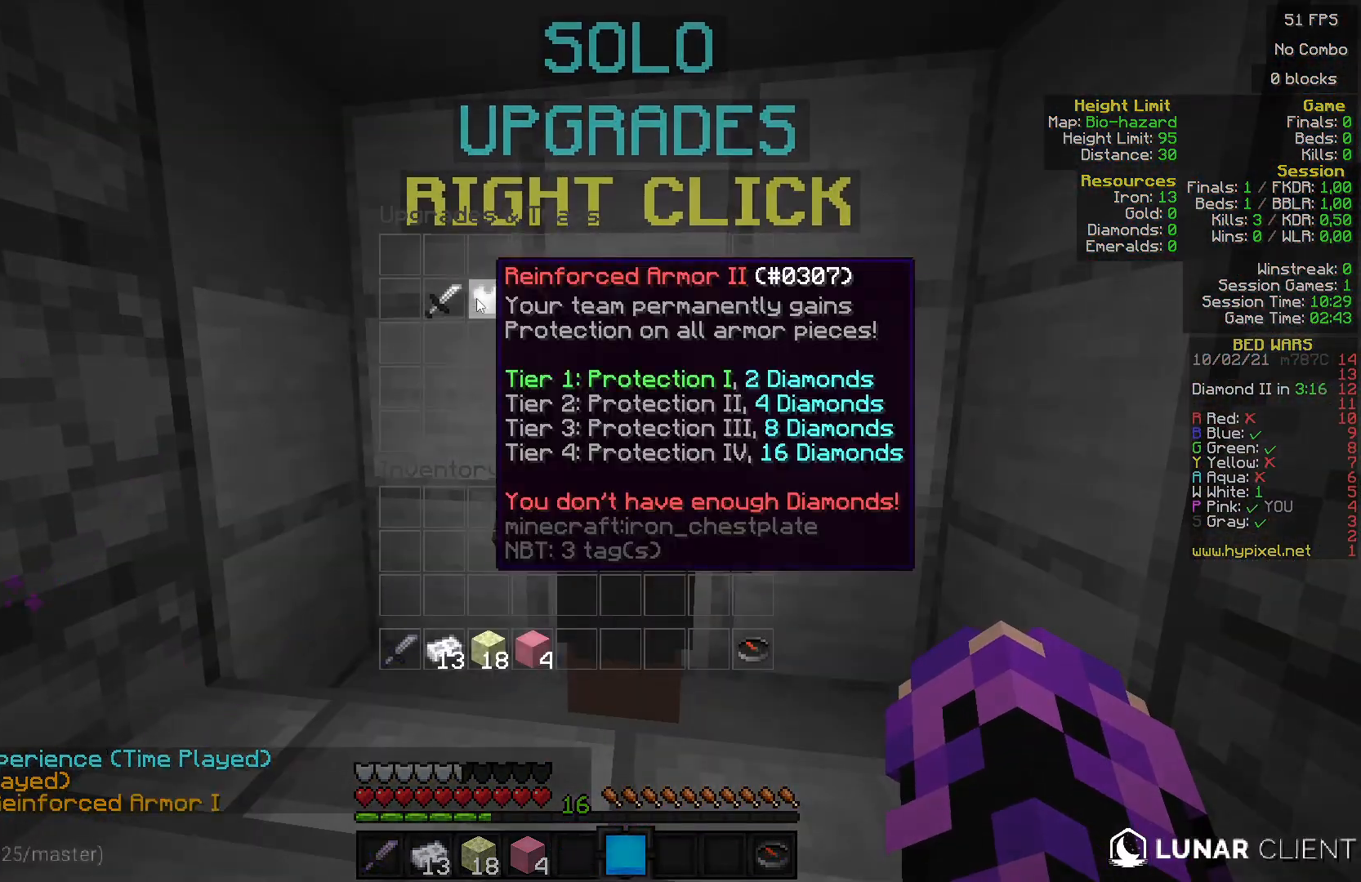
{"keys": ["w"], "mouse": [], "events": [[400, "w", "down"]]}
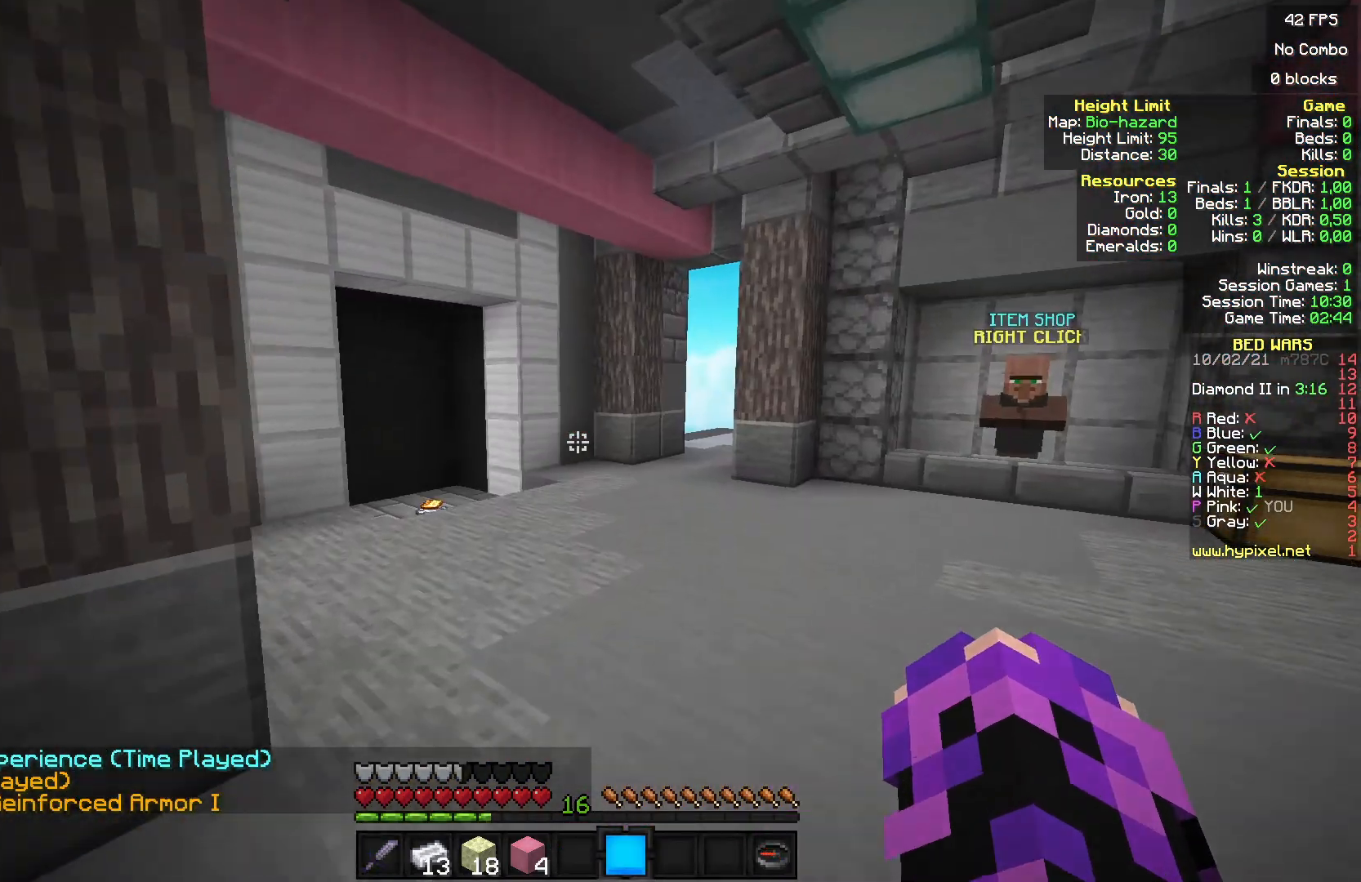
{"keys": ["w"], "mouse": [], "events": []}
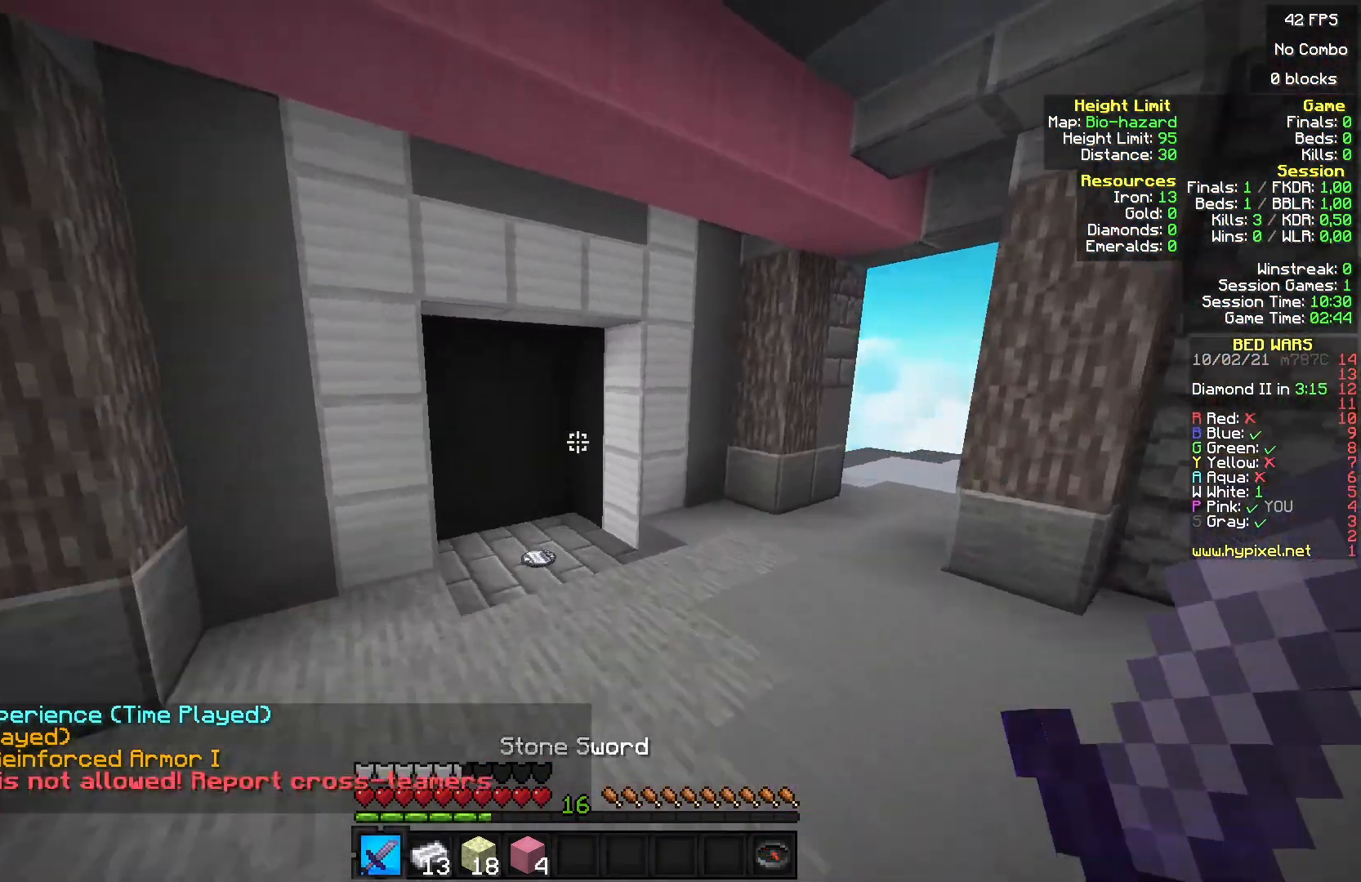
{"keys": ["w"], "mouse": [], "events": []}
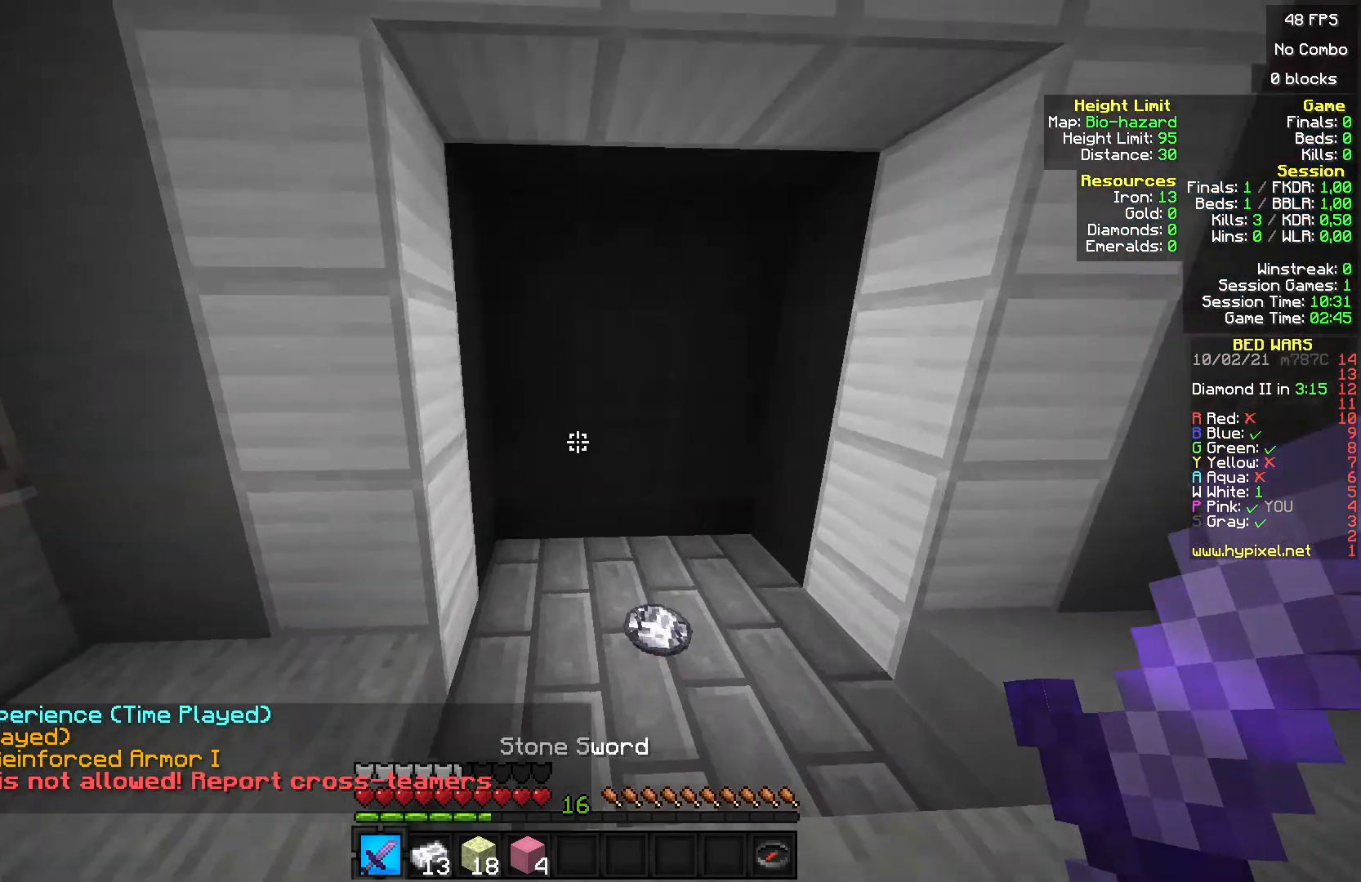
{"keys": ["w"], "mouse": [], "events": []}
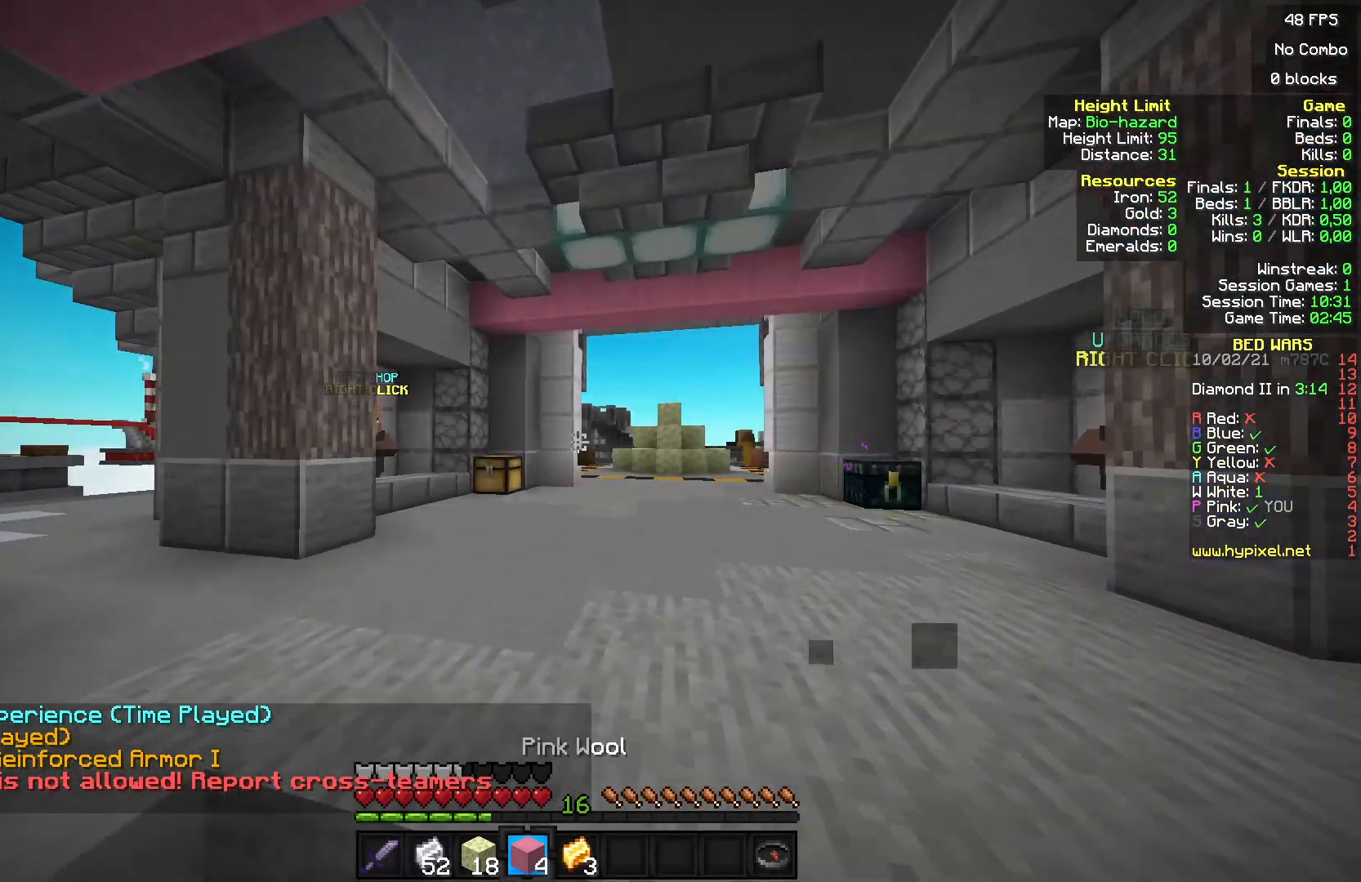
{"keys": ["w"], "mouse": [], "events": []}
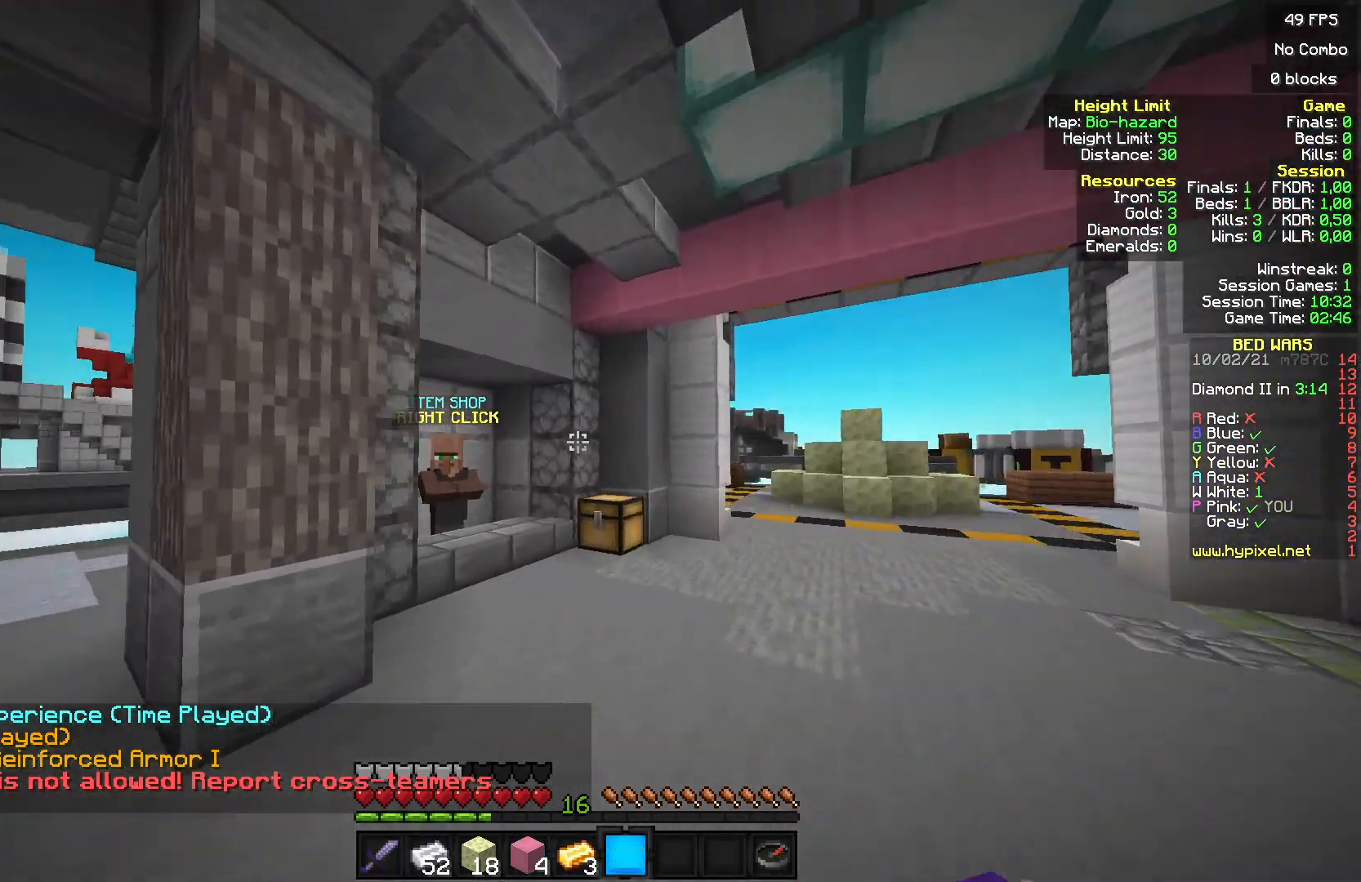
{"keys": ["w"], "mouse": [], "events": []}
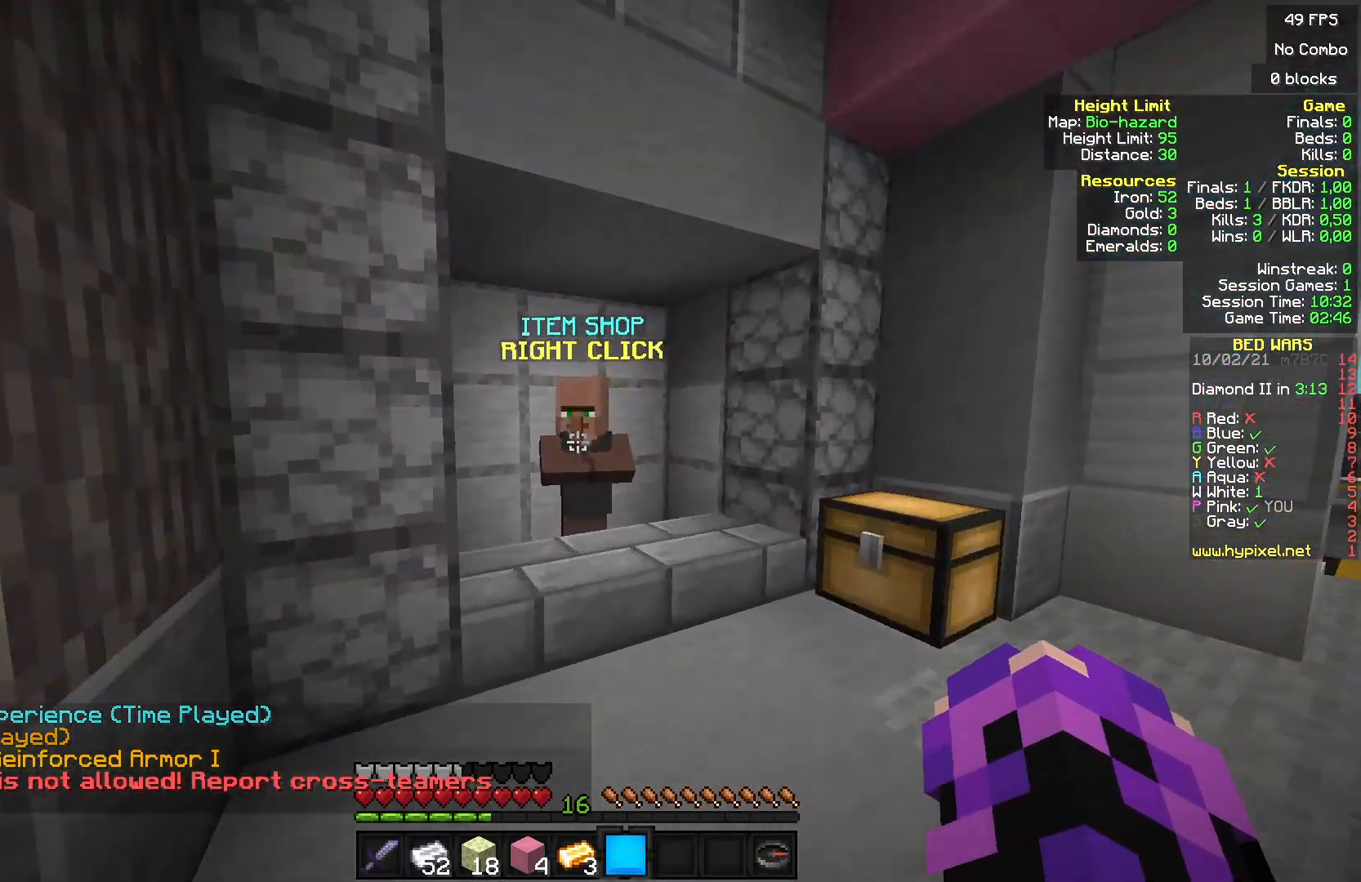
{"keys": [], "mouse": [], "events": [[200, "mouse_right", "down"], [333, "mouse_right", "up"], [367, "w", "up"]]}
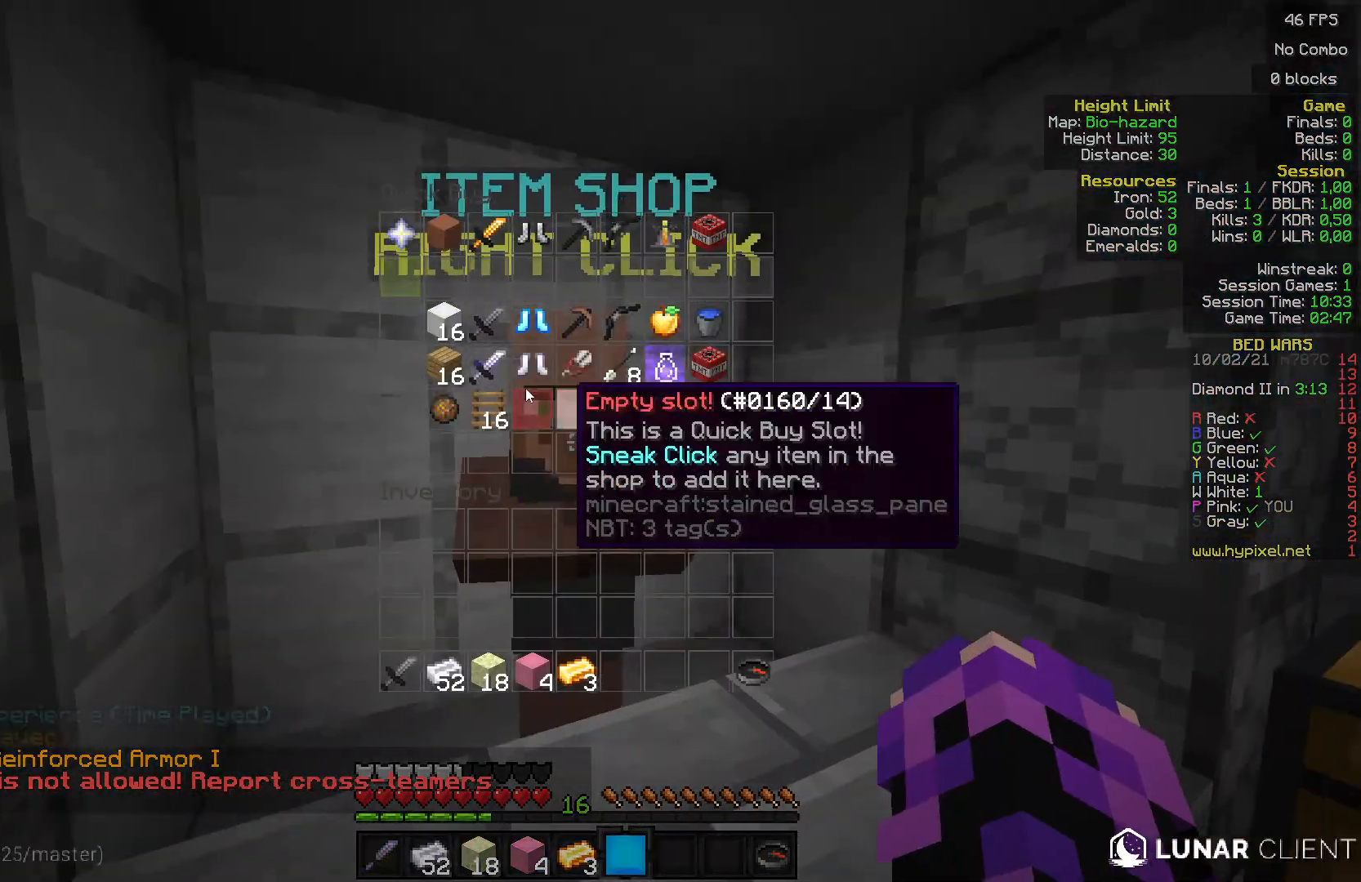
{"keys": [], "mouse": [], "events": []}
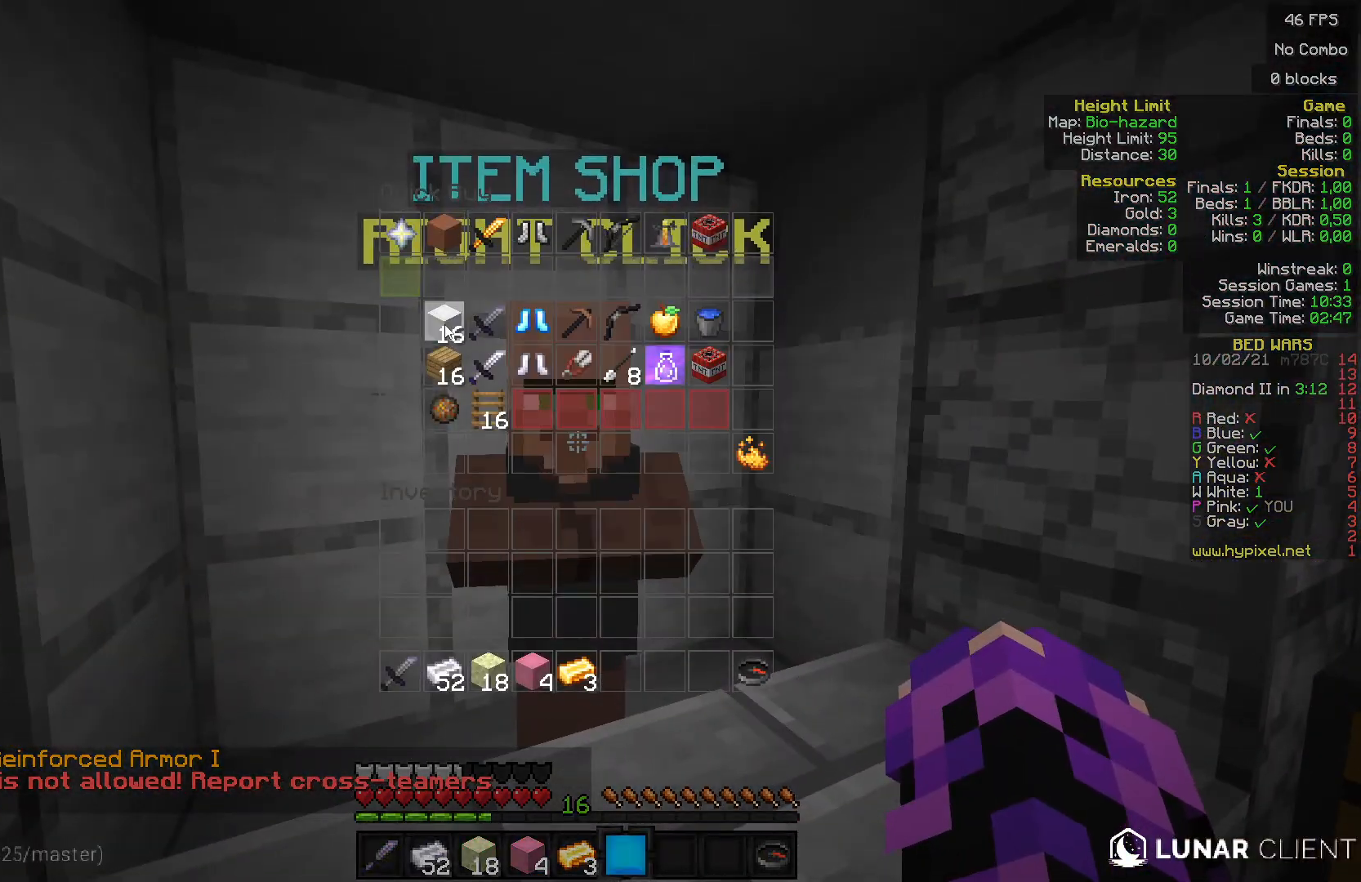
{"keys": ["w"], "mouse": [], "events": [[300, "mouse_left", "down"], [367, "mouse_left", "up"], [500, "w", "down"]]}
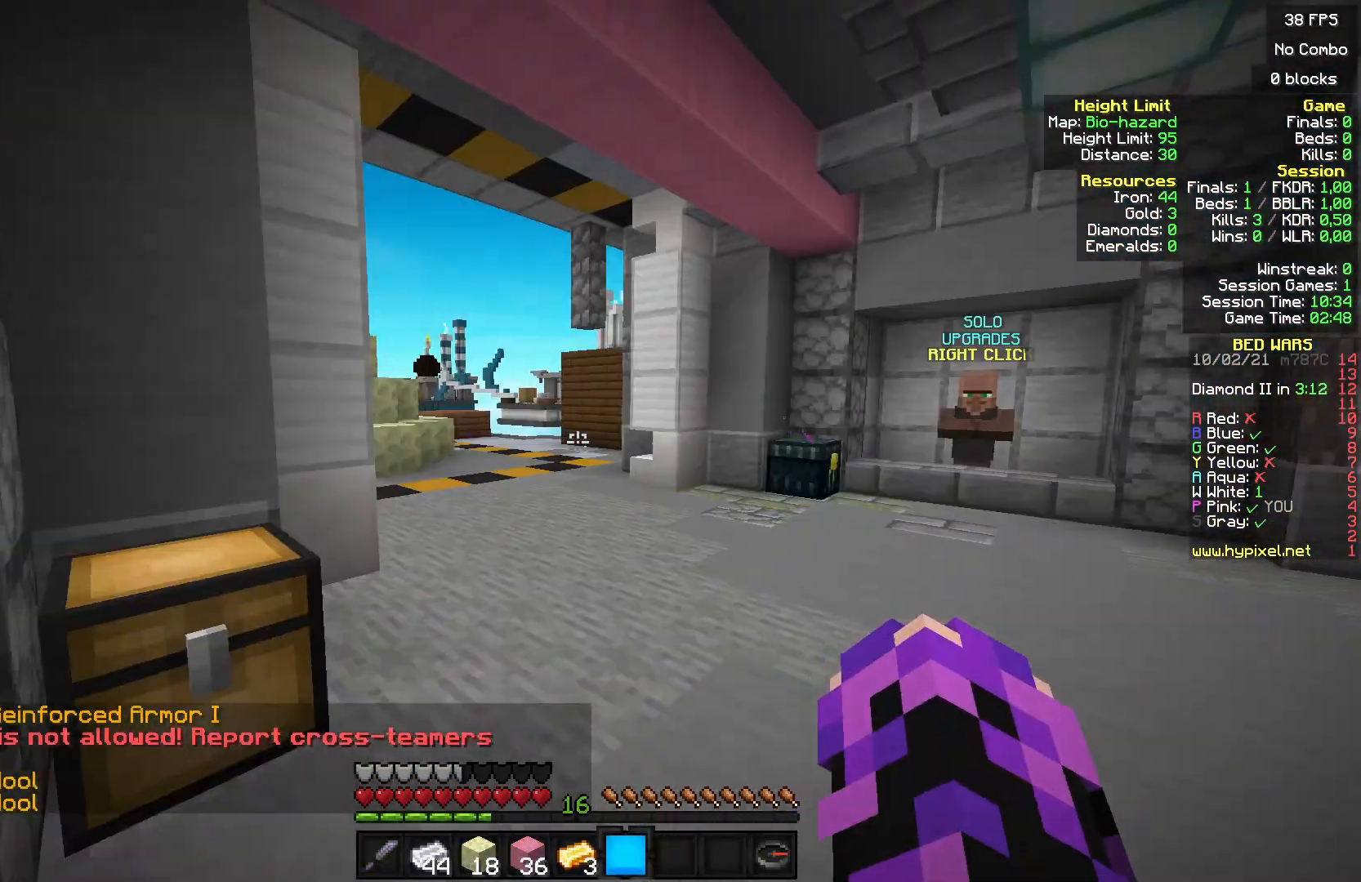
{"keys": ["w"], "mouse": [], "events": []}
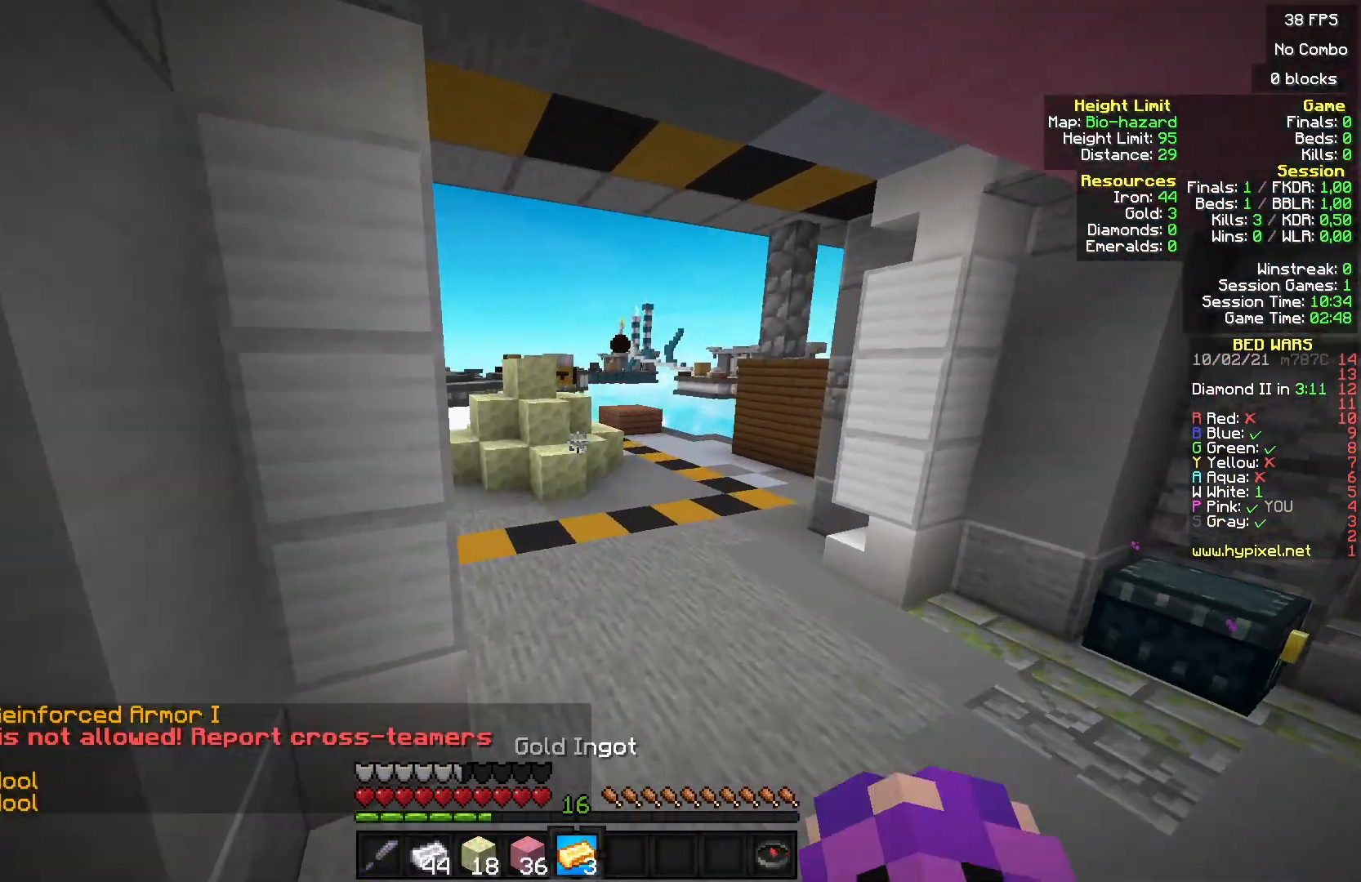
{"keys": ["w"], "mouse": [], "events": []}
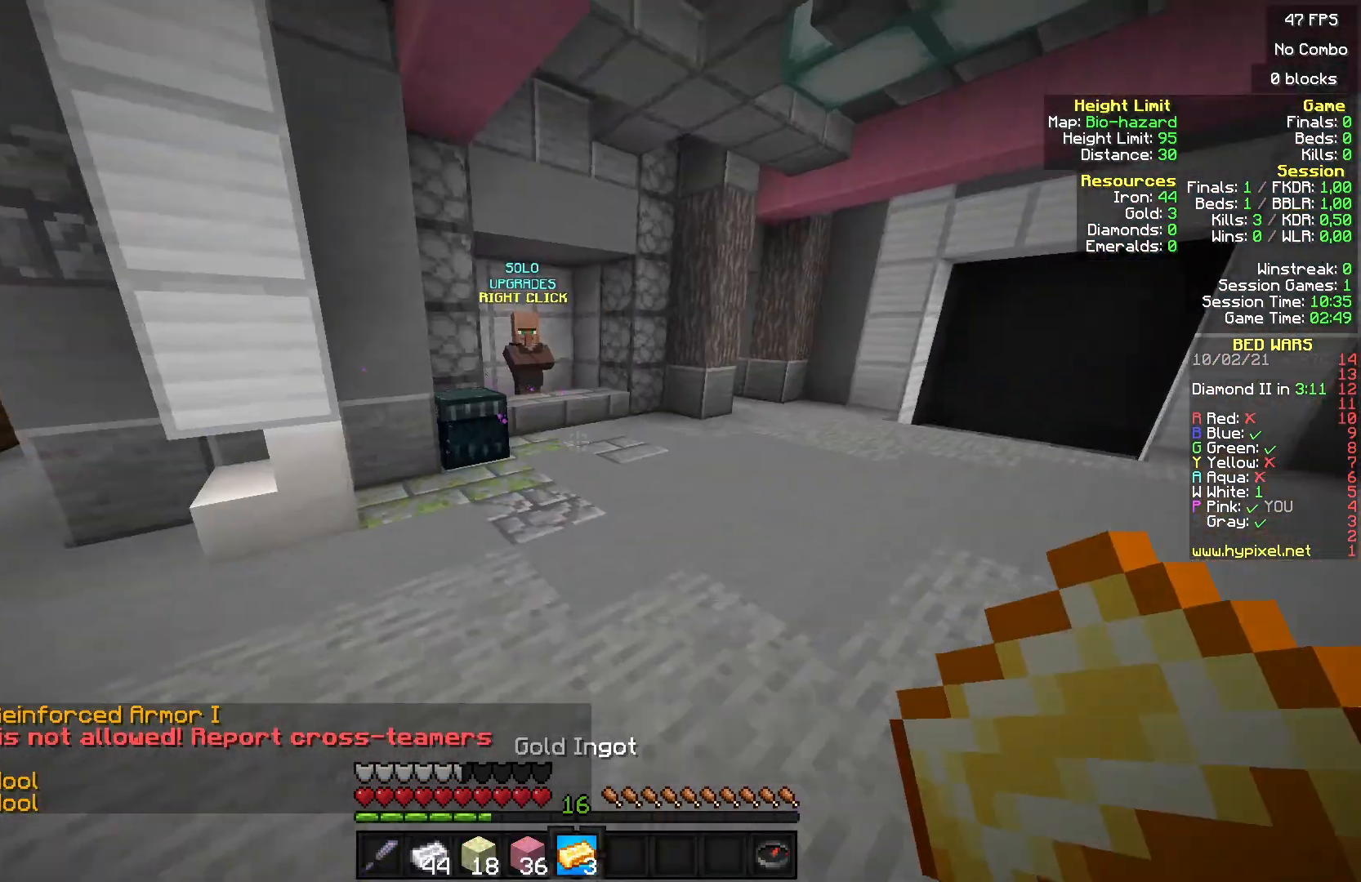
{"keys": [], "mouse": [], "events": [[367, "mouse_right", "down"], [367, "w", "up"], [467, "mouse_right", "up"]]}
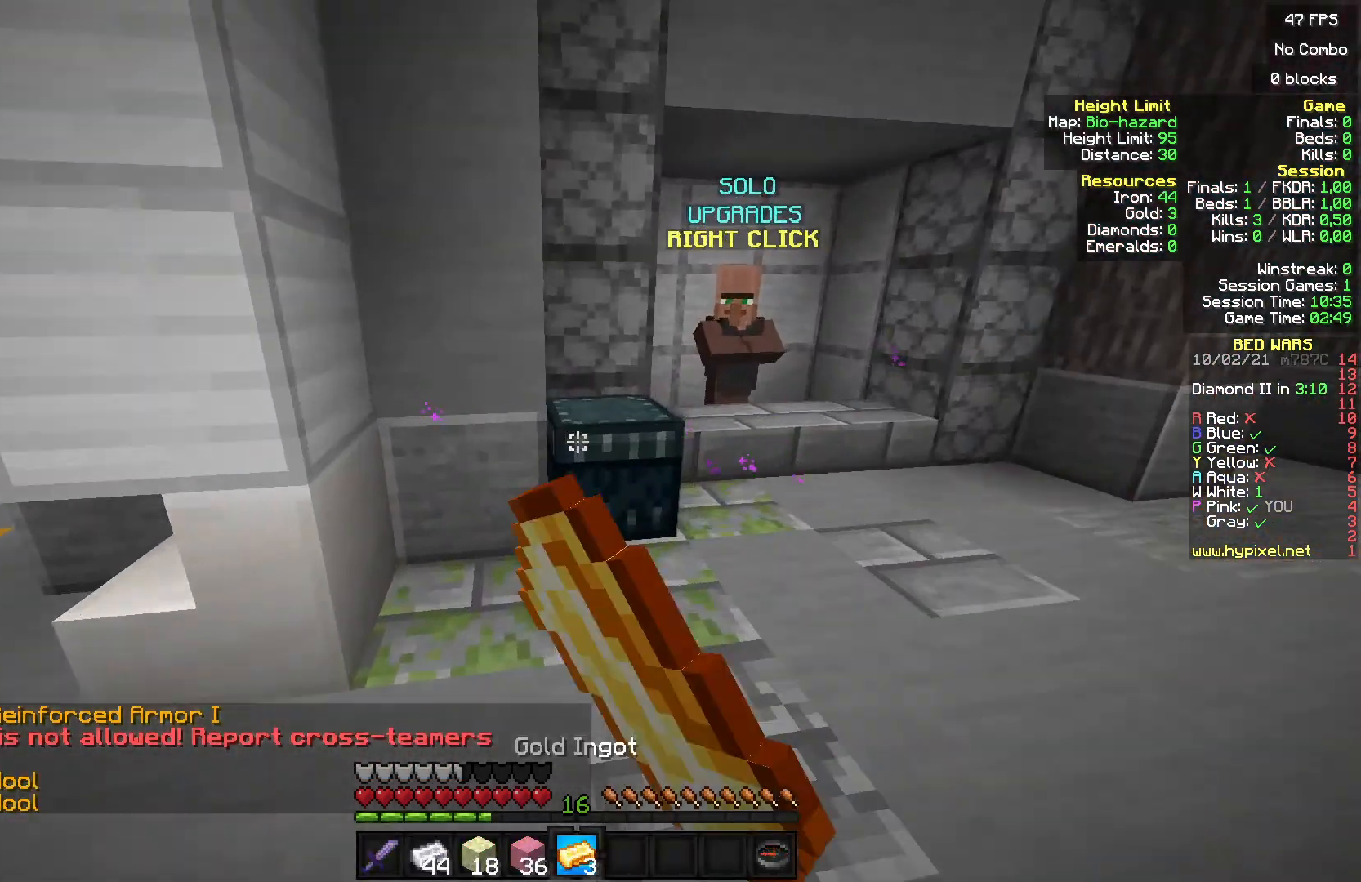
{"keys": [], "mouse": [], "events": []}